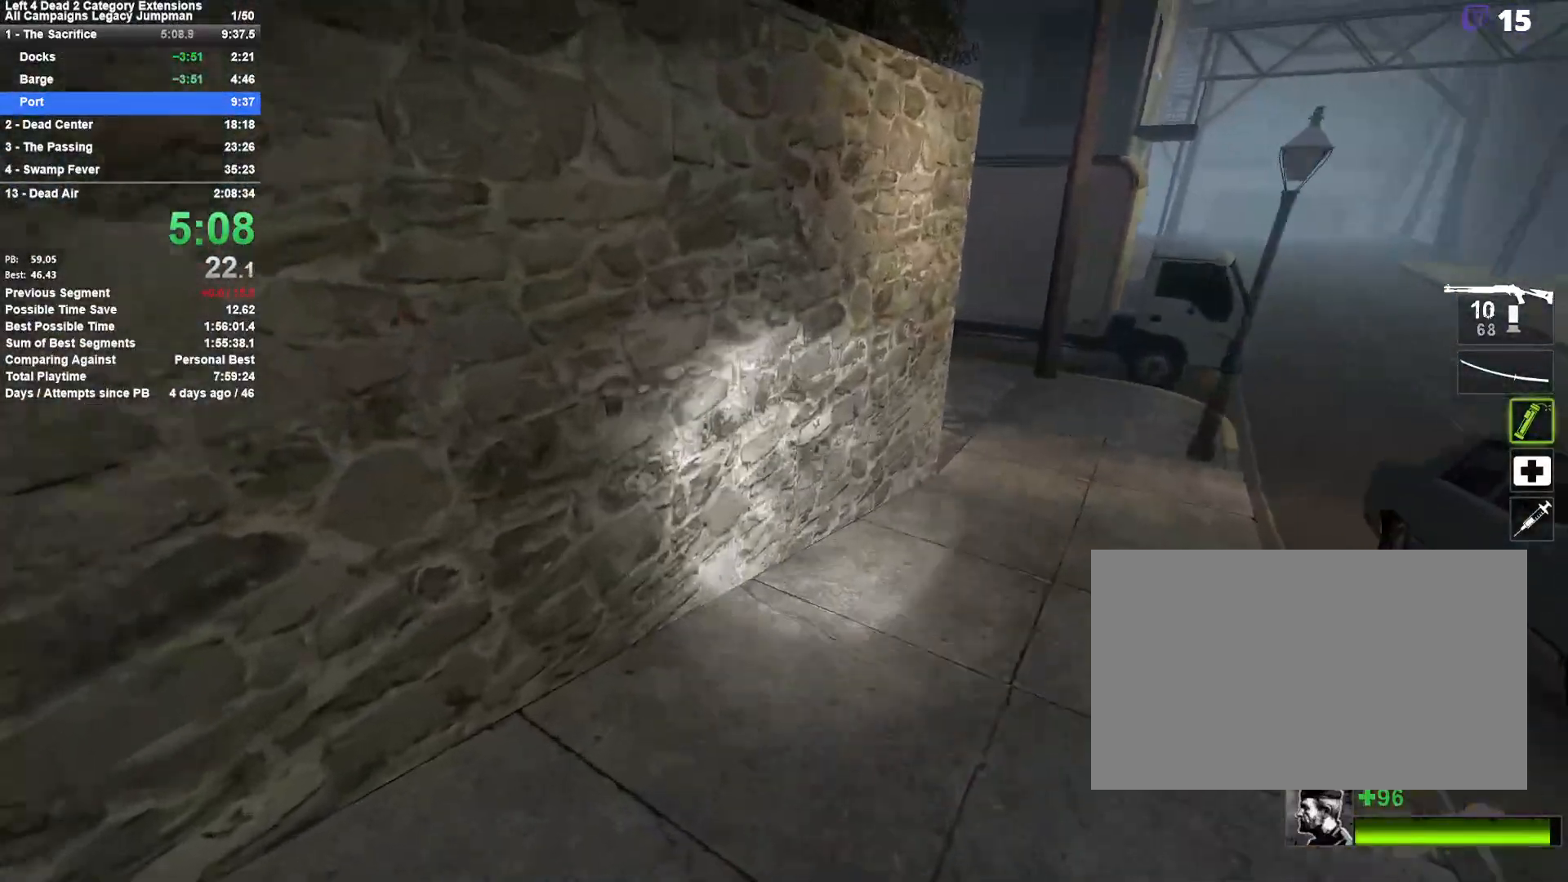
Gameplay with keyboard and mouse; each line is a JSON object with the keys and mouse buttons held at the frame after it. "events" lists presses ("down") and releases ("up") of "1", "2", "3", "4", "5", "a", "alt", "c", "ctrl", "d", "e", "f", "q", "r", "s", "shift", "space", "tab", "v", "w", "x", "z", "mouse_left", "mouse_middle", "mouse_right", "mouse_mb4", "mouse_mb5", "mouse_wheel_up" and "mouse_wheel_down" between this image and that frame as [ms after this image, input, new state], when the widget could be followed in between. "mouse_left", "mouse_middle", "mouse_right", "mouse_mb4", "mouse_mb5", "mouse_wheel_up", "mouse_wheel_down" = the "left", "middle", "right", "mb4", "mb5", "wheel_up", "wheel_down" buttons of the "mouse" list. No other keys are recorded. Mouse movement is not recorded.
{"keys": ["d"], "mouse": ["left"], "events": [[83, "w", "up"], [183, "space", "up"]]}
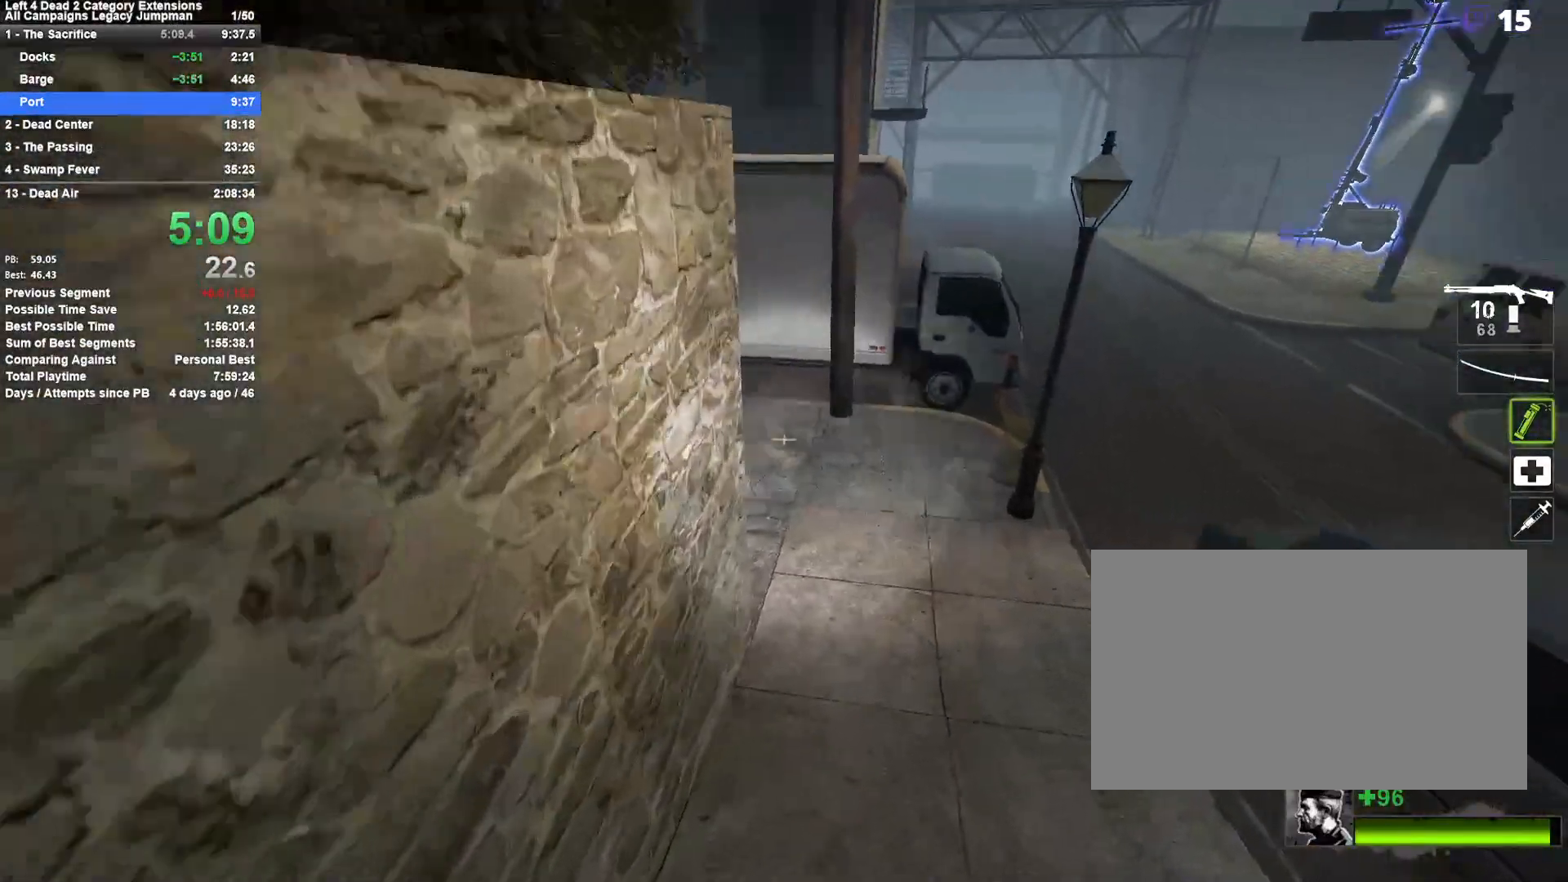
{"keys": ["a"], "mouse": ["left"], "events": [[250, "space", "down"], [483, "a", "down"], [483, "d", "up"], [483, "space", "up"]]}
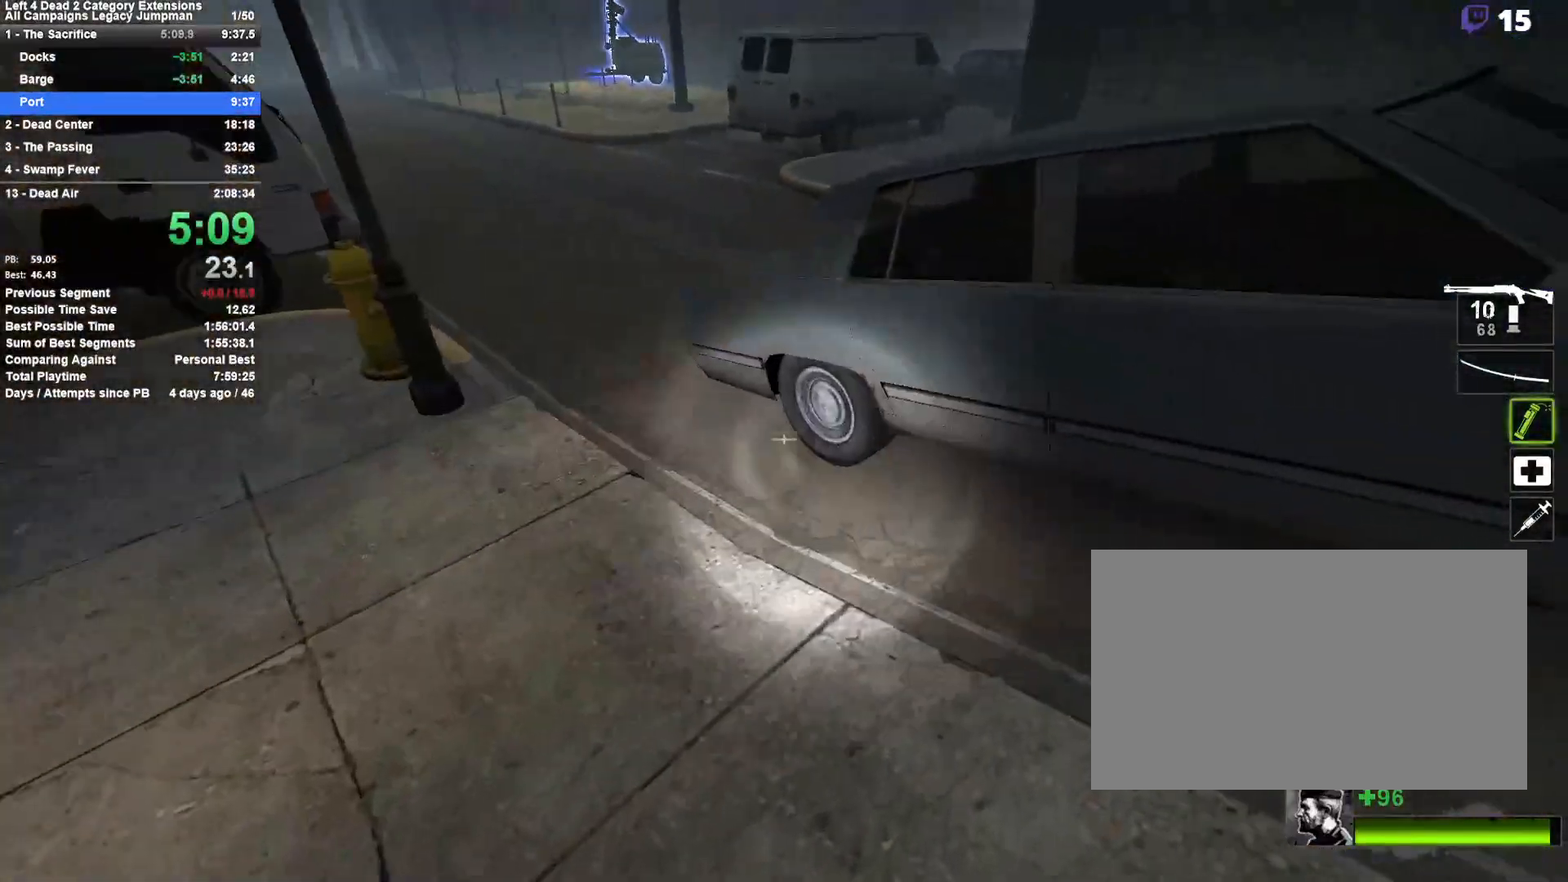
{"keys": ["d", "space"], "mouse": ["left"], "events": [[33, "w", "down"], [117, "a", "up"], [400, "d", "down"], [450, "space", "down"], [500, "w", "up"]]}
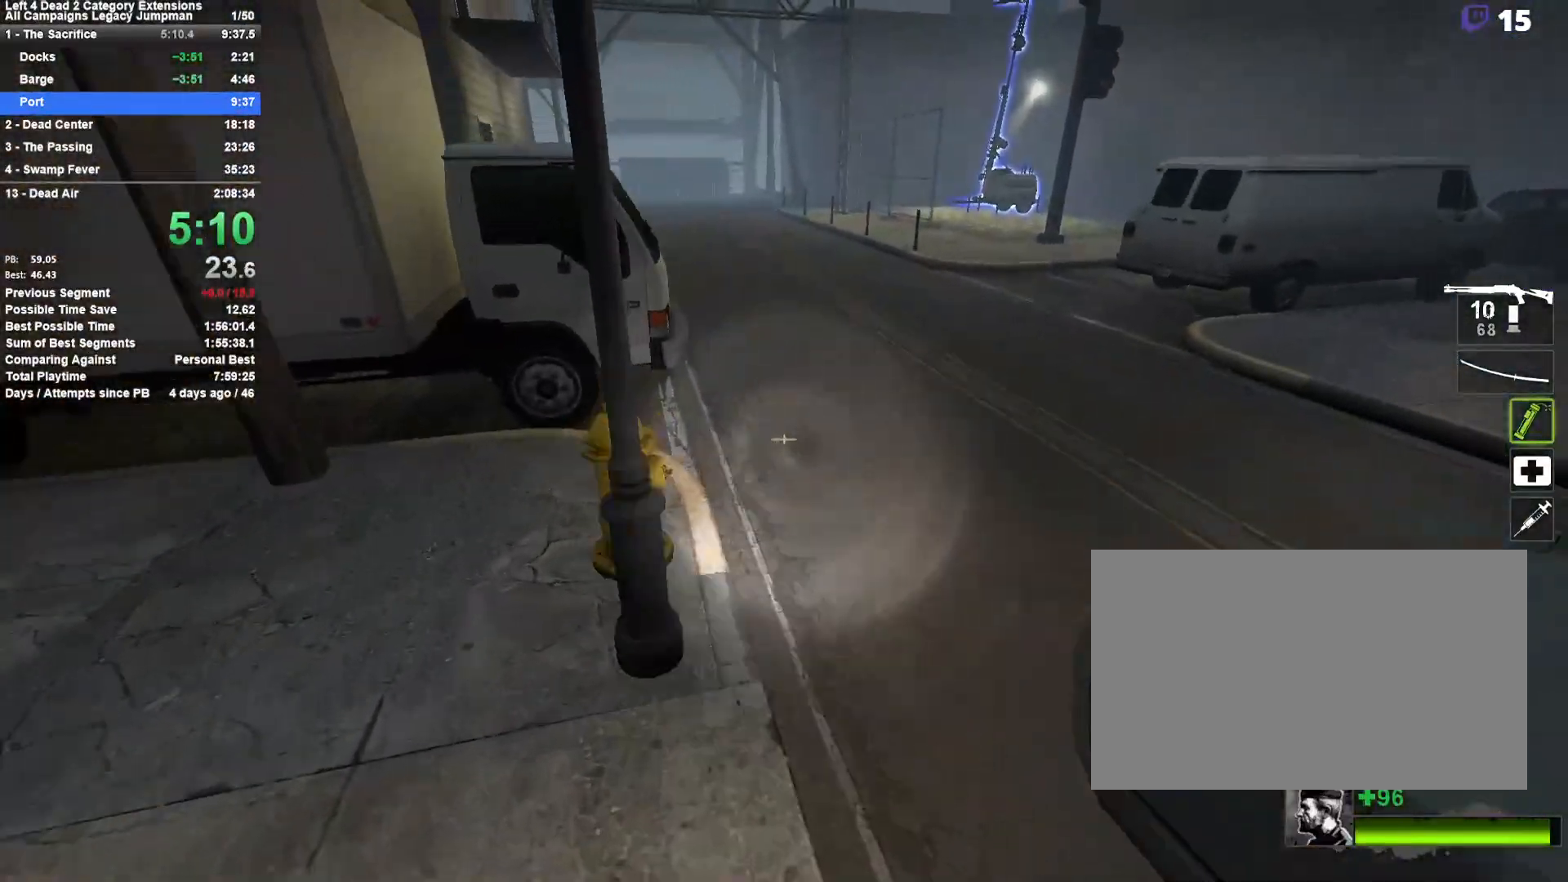
{"keys": ["a"], "mouse": ["left"], "events": [[133, "a", "down"], [133, "d", "up"], [133, "space", "up"]]}
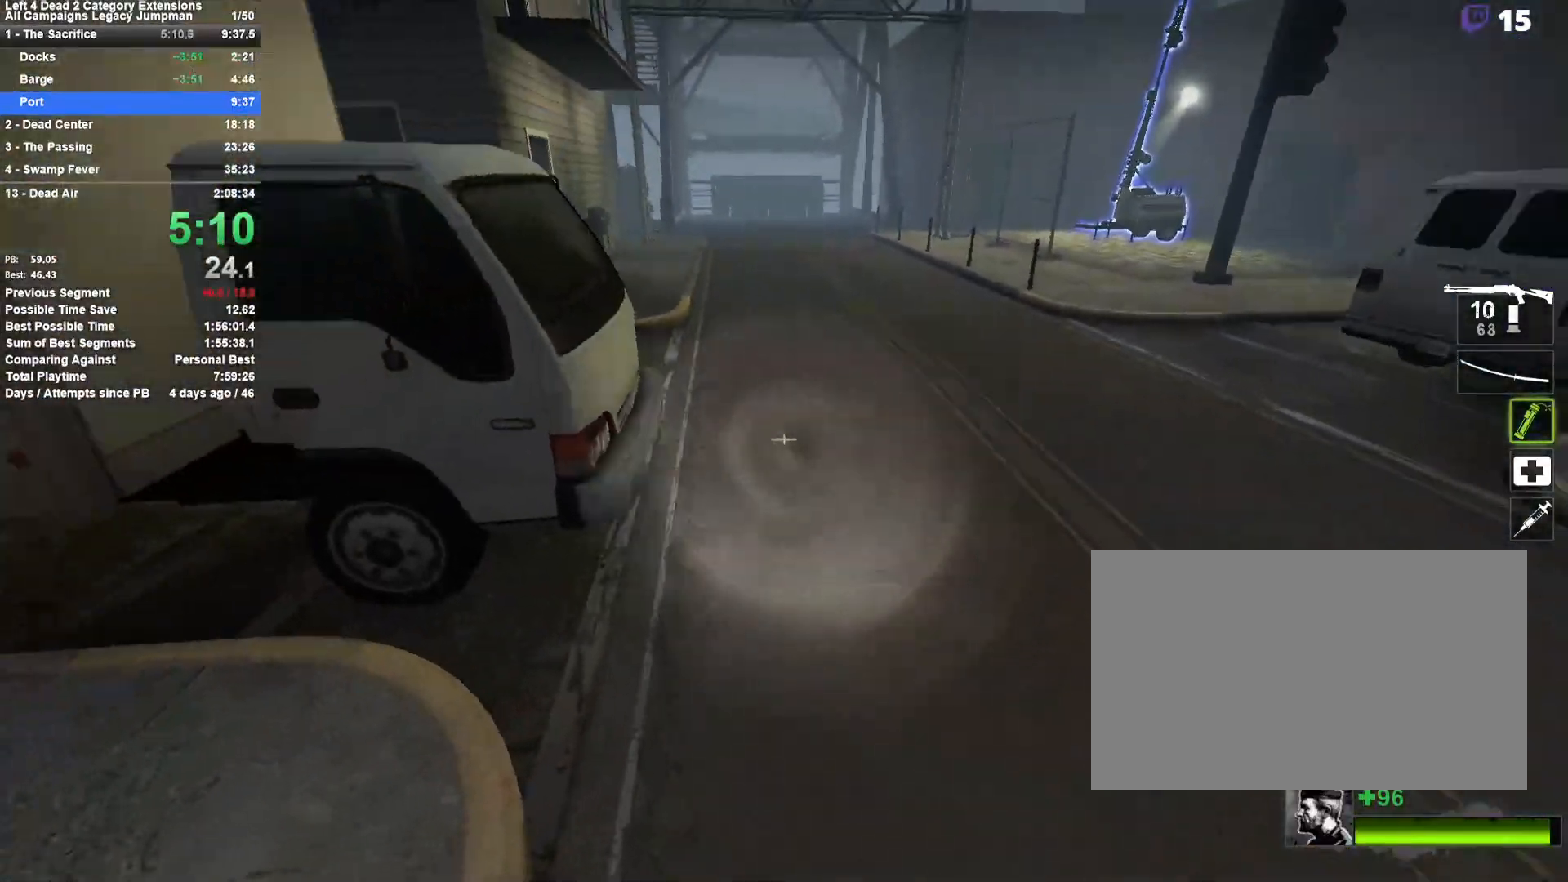
{"keys": ["a"], "mouse": ["left"], "events": [[50, "a", "up"], [100, "d", "down"], [150, "space", "down"], [333, "d", "up"], [333, "space", "up"], [383, "a", "down"]]}
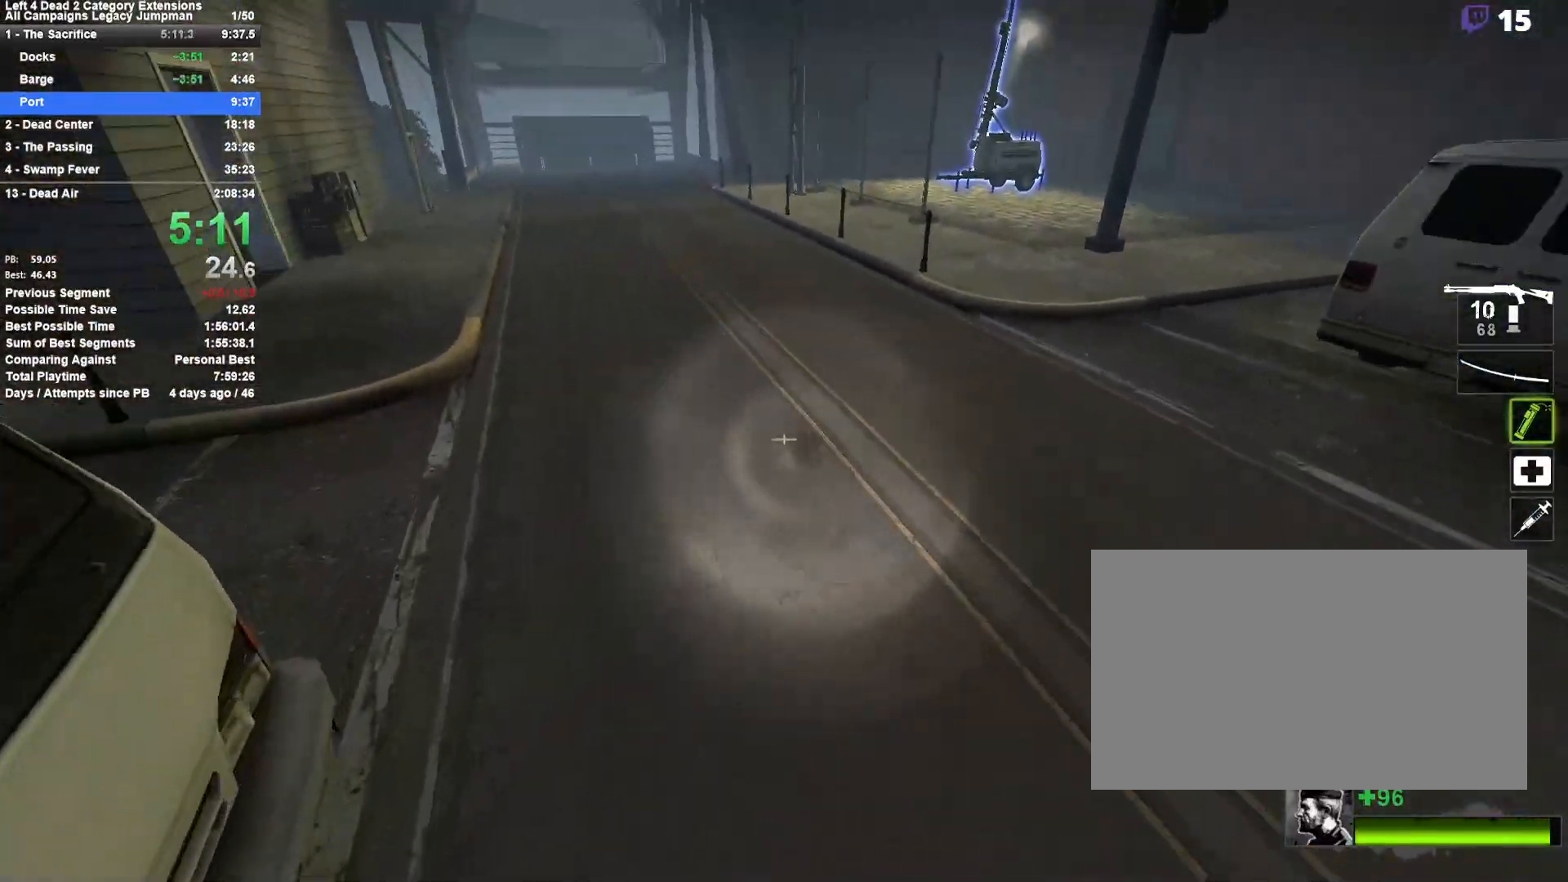
{"keys": ["d", "space"], "mouse": ["left"], "events": [[267, "d", "down"], [267, "space", "down"], [300, "a", "up"]]}
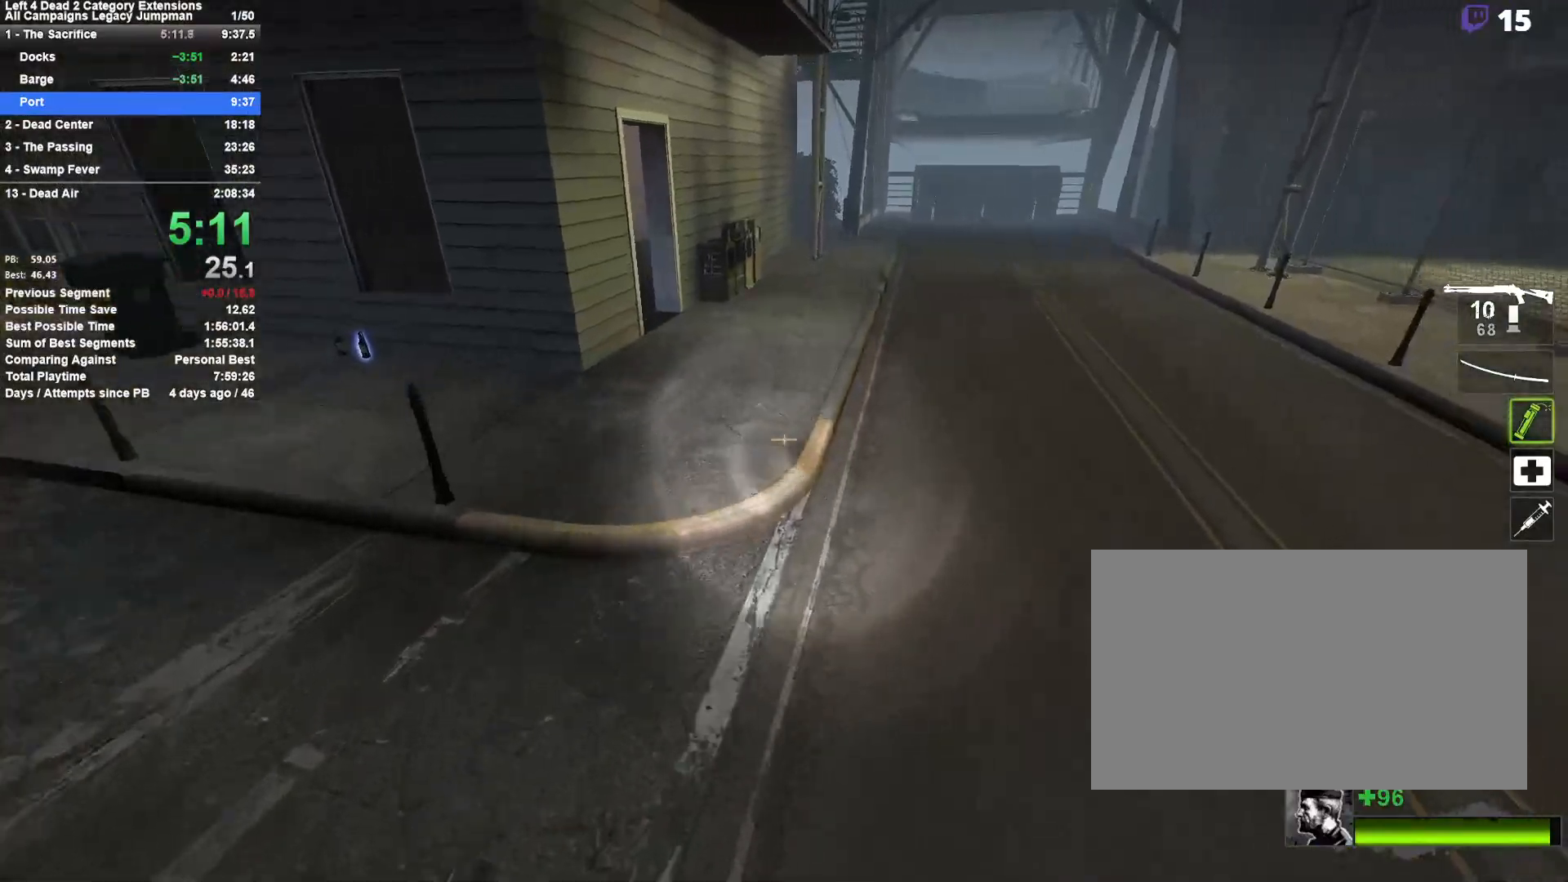
{"keys": ["d", "space"], "mouse": ["left"], "events": [[50, "space", "up"], [367, "space", "down"]]}
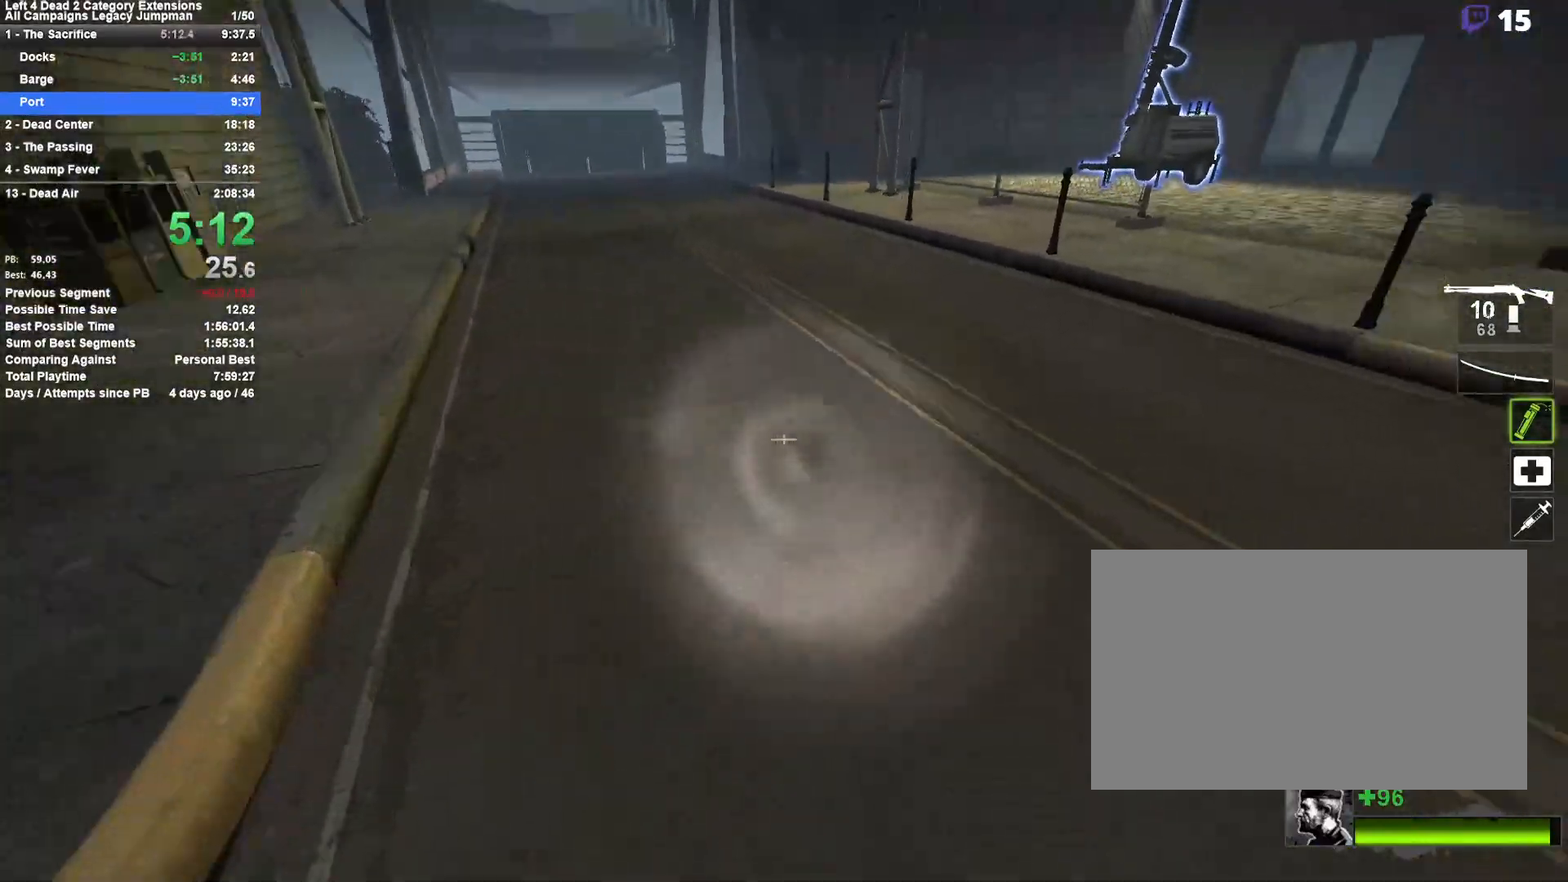
{"keys": ["w"], "mouse": ["left"], "events": [[17, "a", "down"], [67, "d", "up"], [150, "space", "up"], [300, "w", "down"], [333, "a", "up"]]}
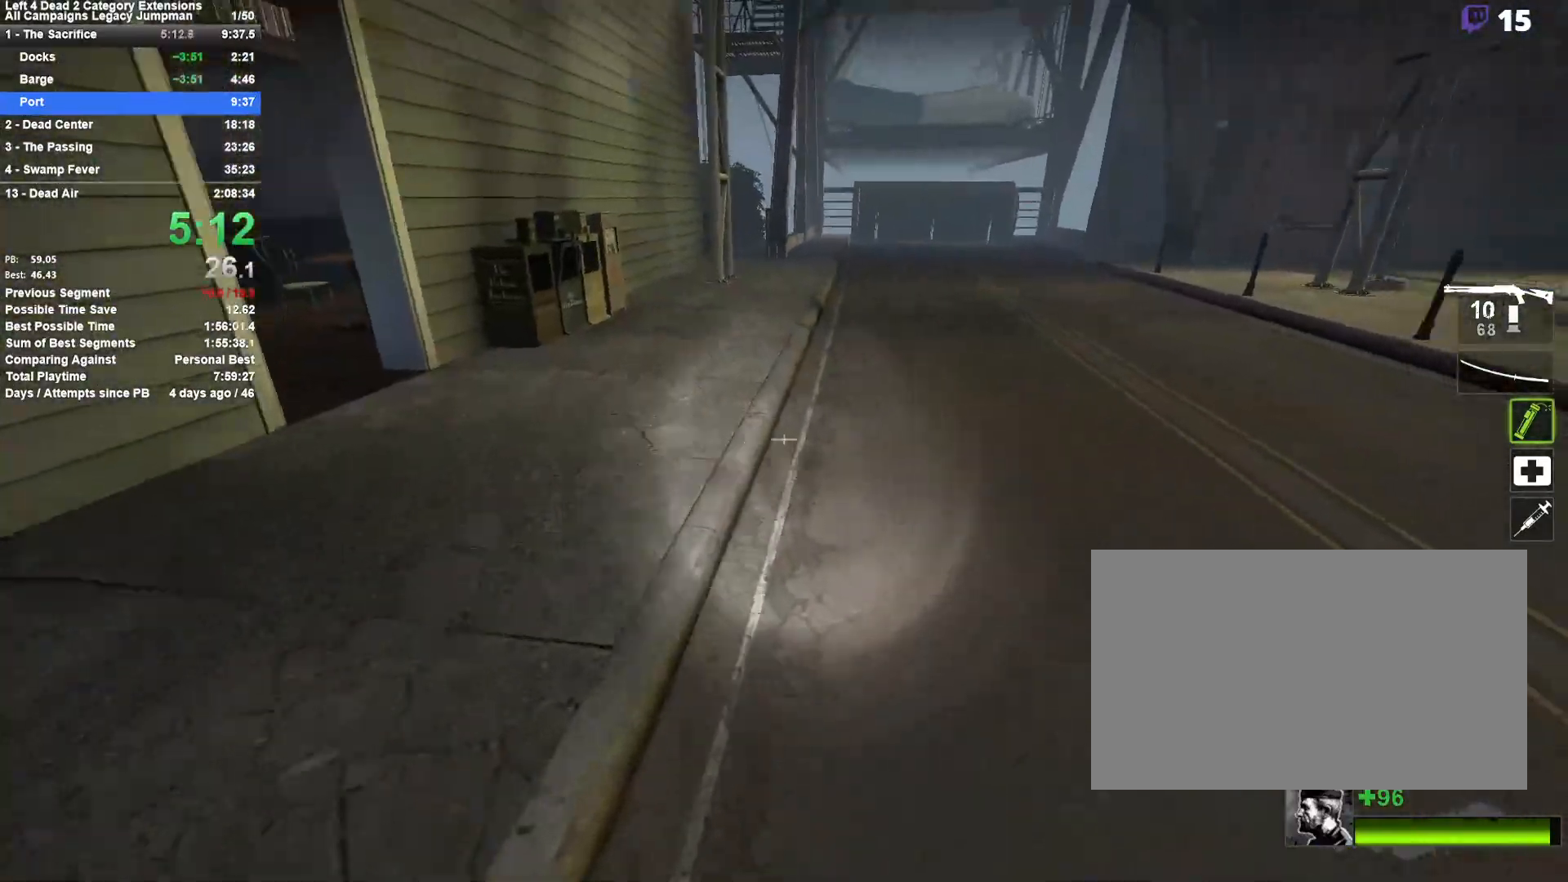
{"keys": ["a"], "mouse": [], "events": [[33, "a", "down"], [67, "w", "up"], [167, "mouse_left", "up"], [167, "s", "down"], [400, "s", "up"]]}
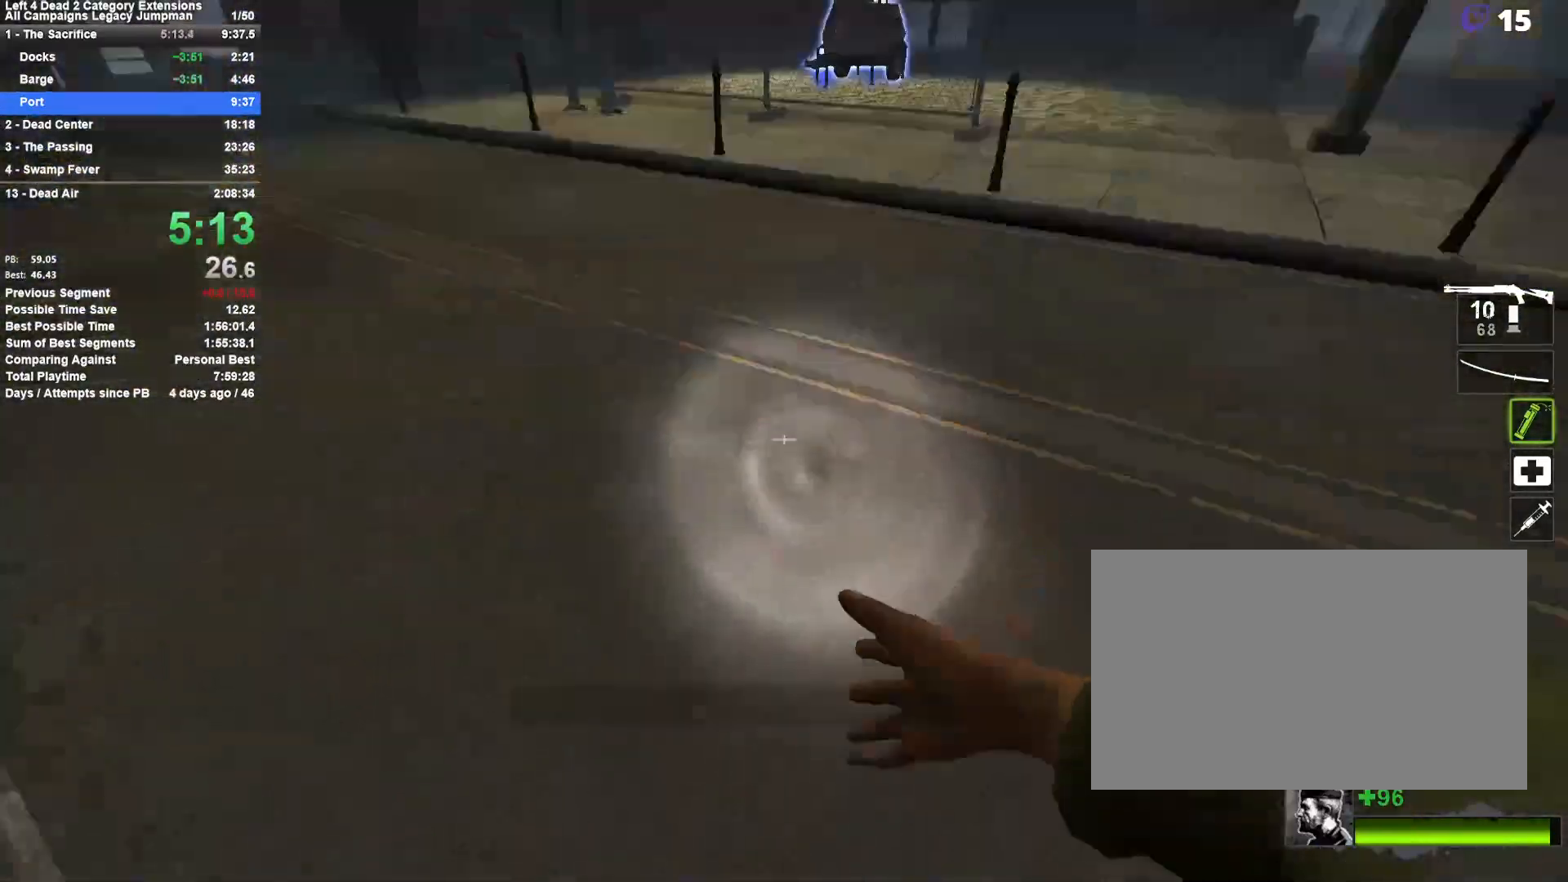
{"keys": ["d"], "mouse": [], "events": [[50, "w", "down"], [83, "a", "up"], [233, "d", "down"], [233, "space", "down"], [317, "w", "up"], [467, "space", "up"]]}
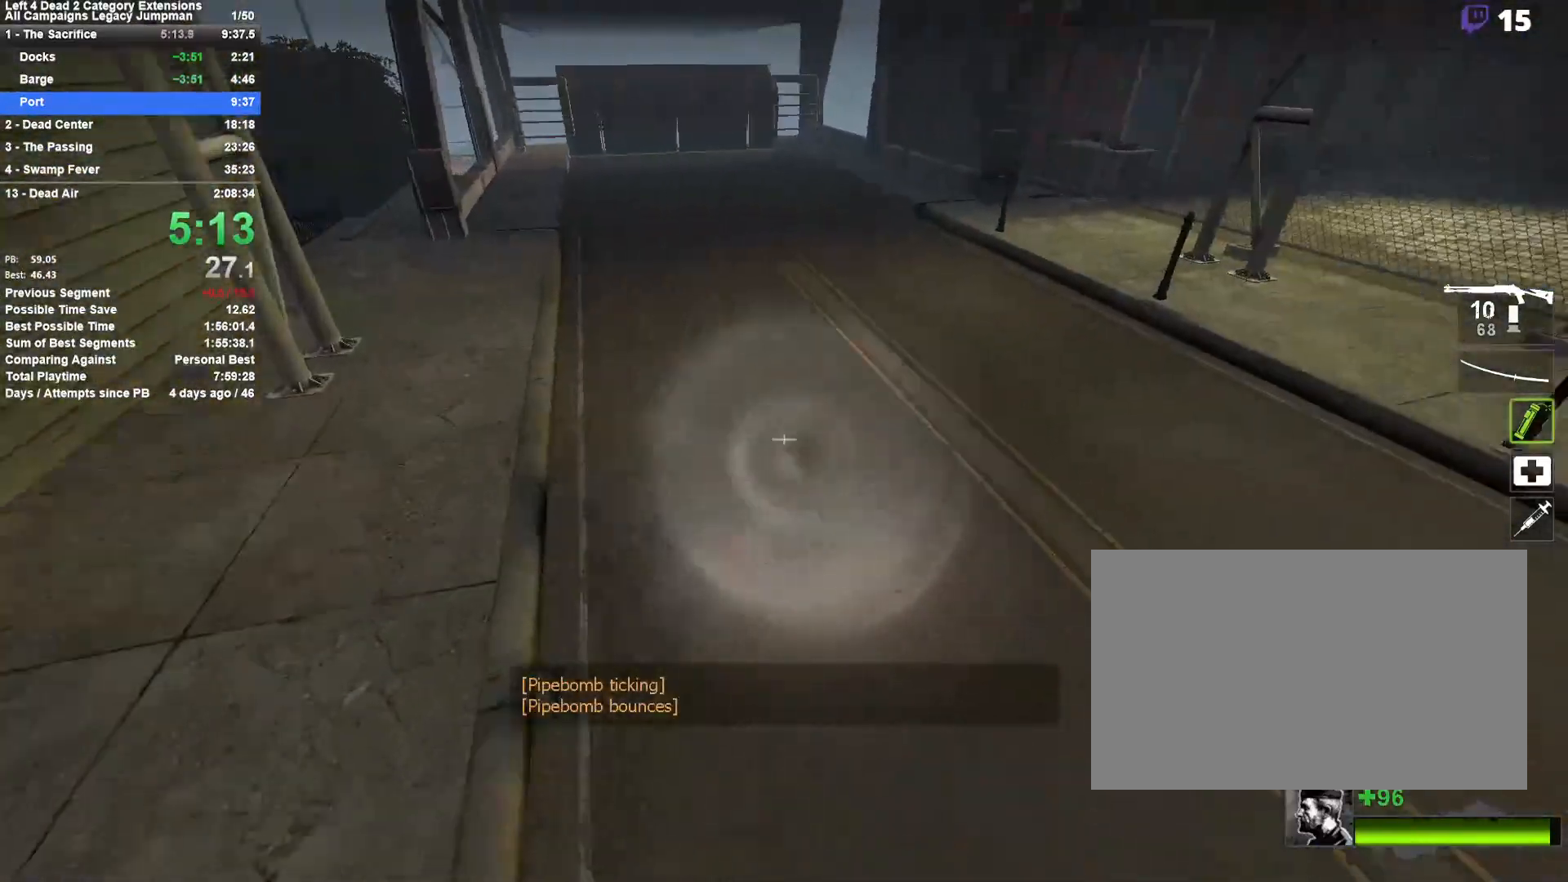
{"keys": ["d", "space"], "mouse": [], "events": [[50, "a", "down"], [50, "d", "up"], [383, "space", "down"], [433, "a", "up"], [433, "d", "down"]]}
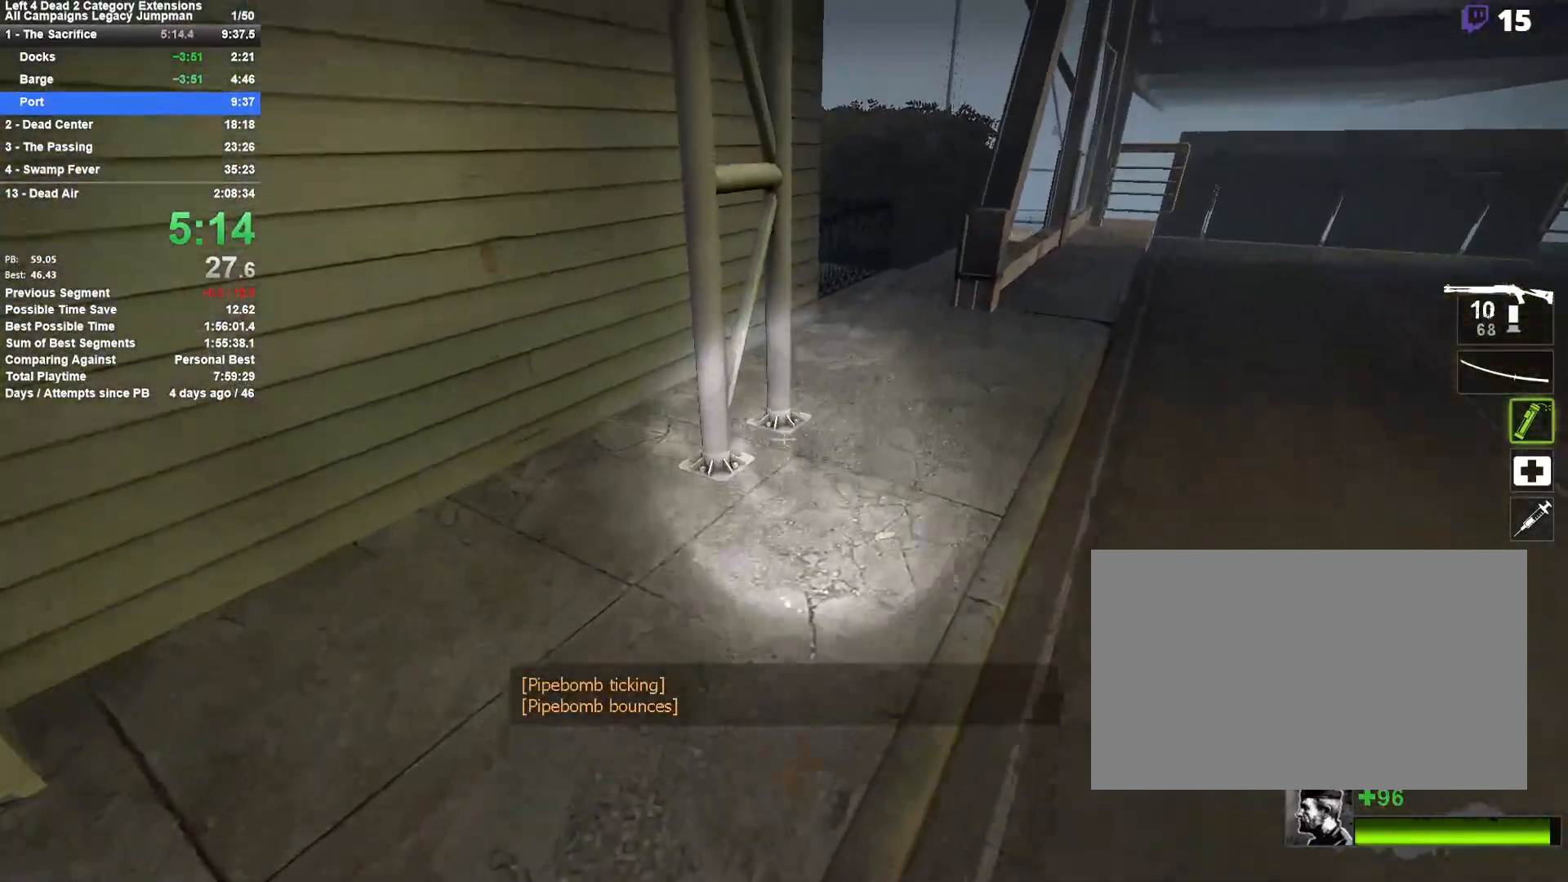
{"keys": ["w"], "mouse": [], "events": [[117, "space", "up"], [300, "w", "down"], [350, "d", "up"]]}
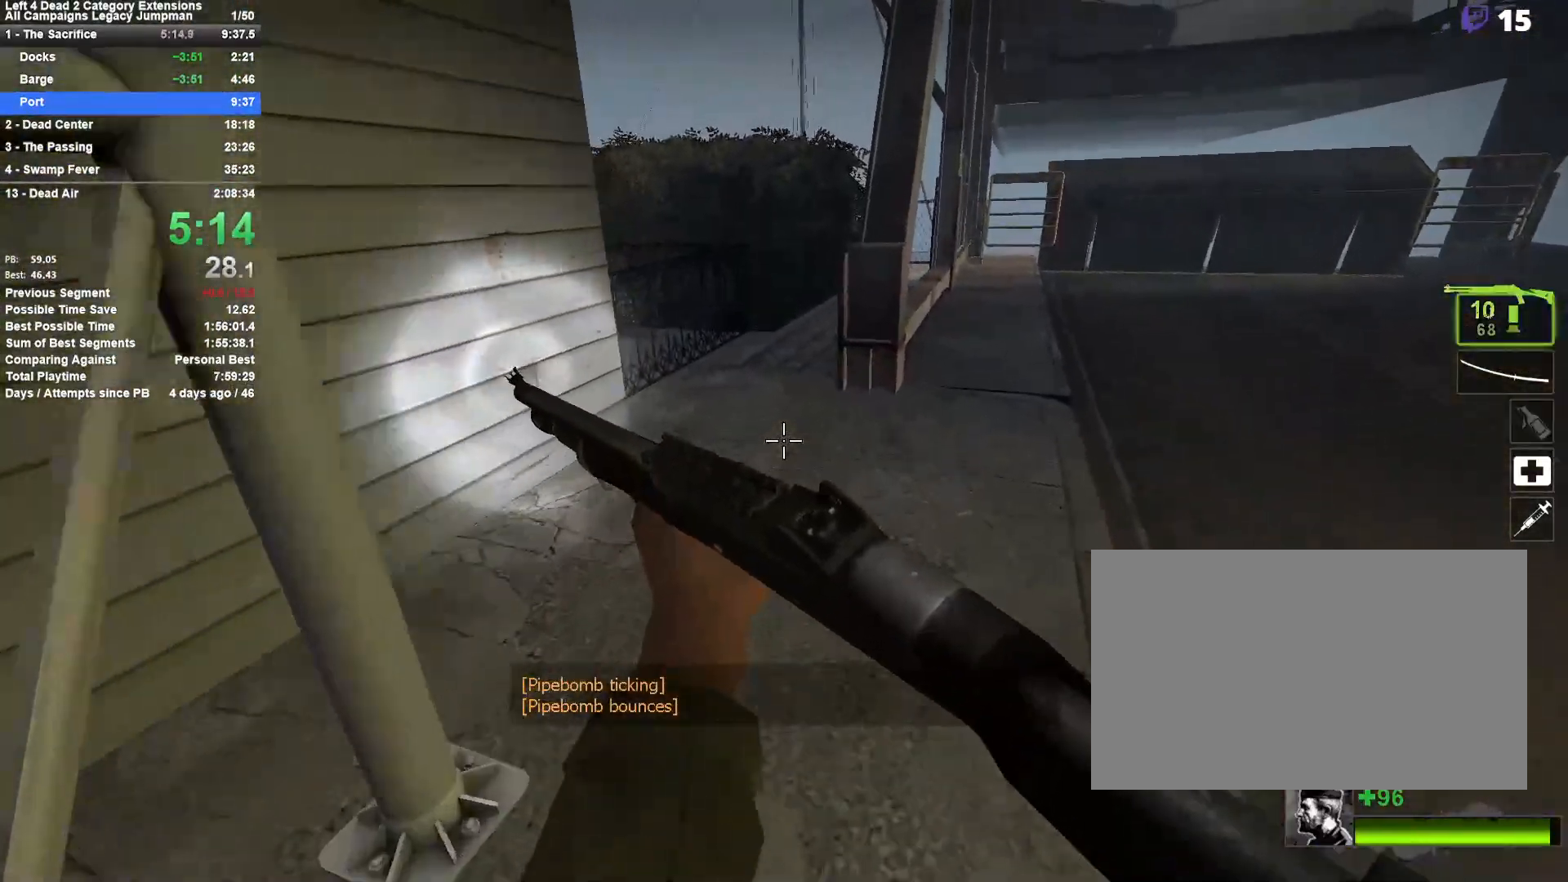
{"keys": [], "mouse": [], "events": [[267, "space", "down"], [417, "space", "up"], [417, "w", "up"]]}
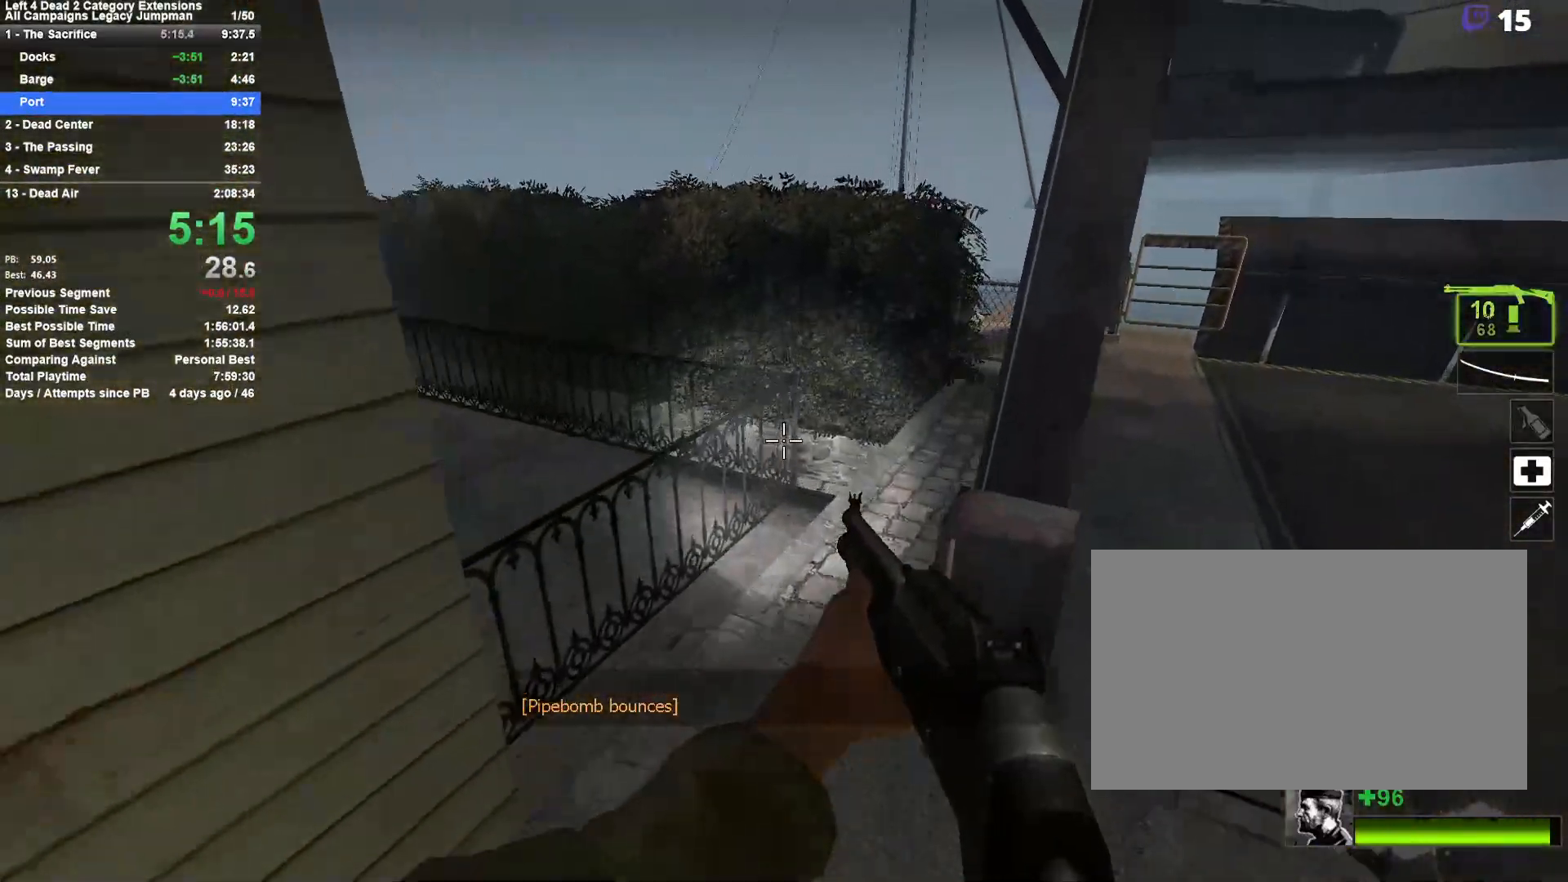
{"keys": ["d"], "mouse": [], "events": [[100, "a", "down"], [200, "space", "down"], [283, "a", "up"], [383, "space", "up"], [433, "d", "down"]]}
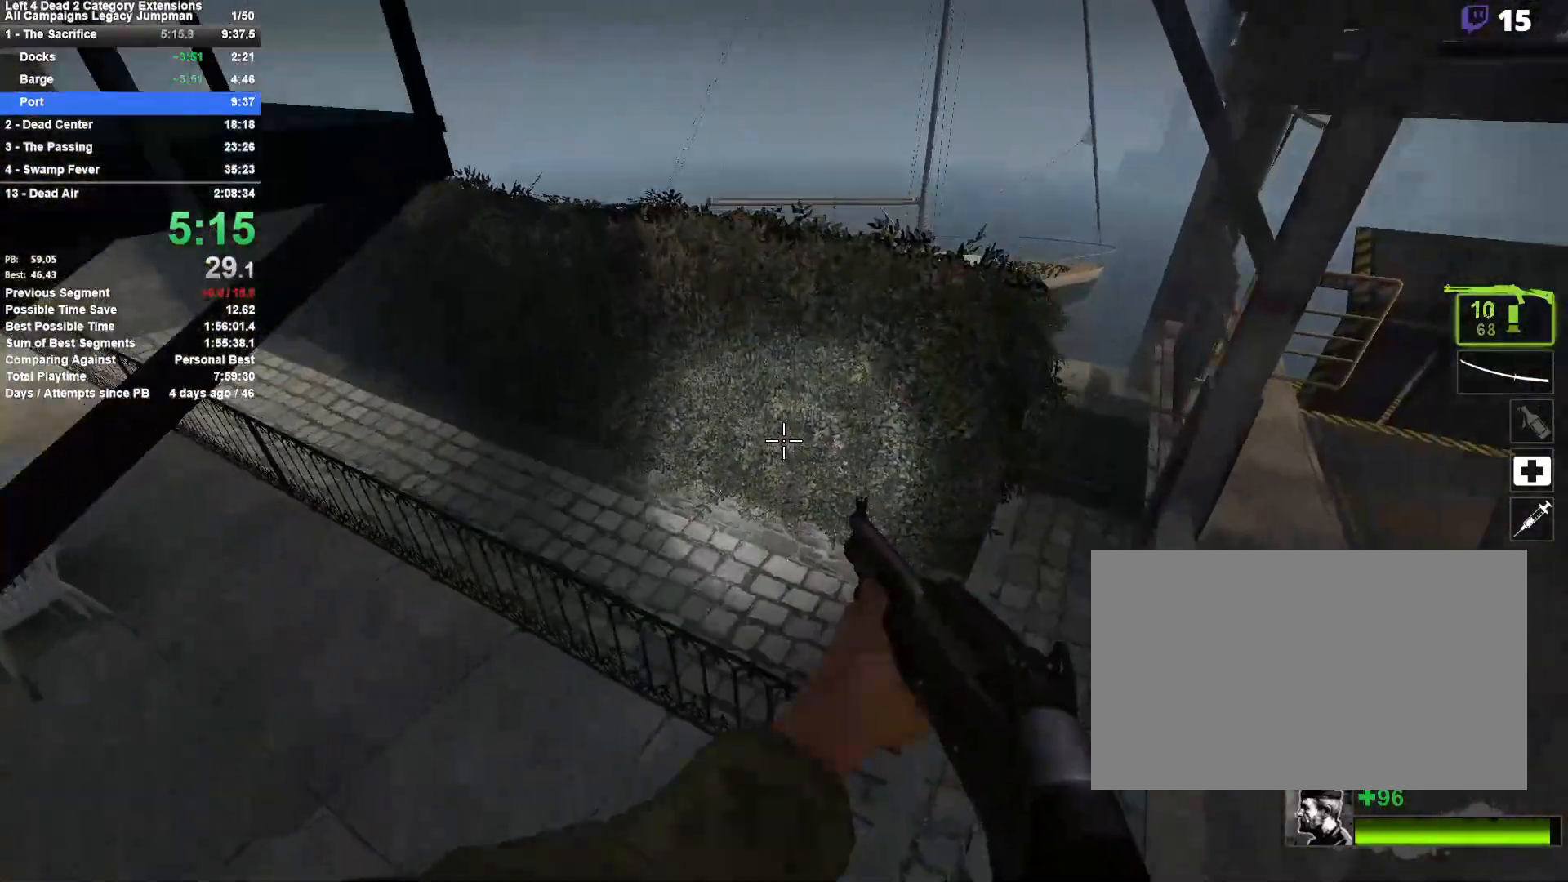
{"keys": ["w"], "mouse": [], "events": [[117, "d", "up"], [117, "w", "down"], [217, "a", "down"], [267, "w", "up"], [450, "w", "down"], [500, "a", "up"]]}
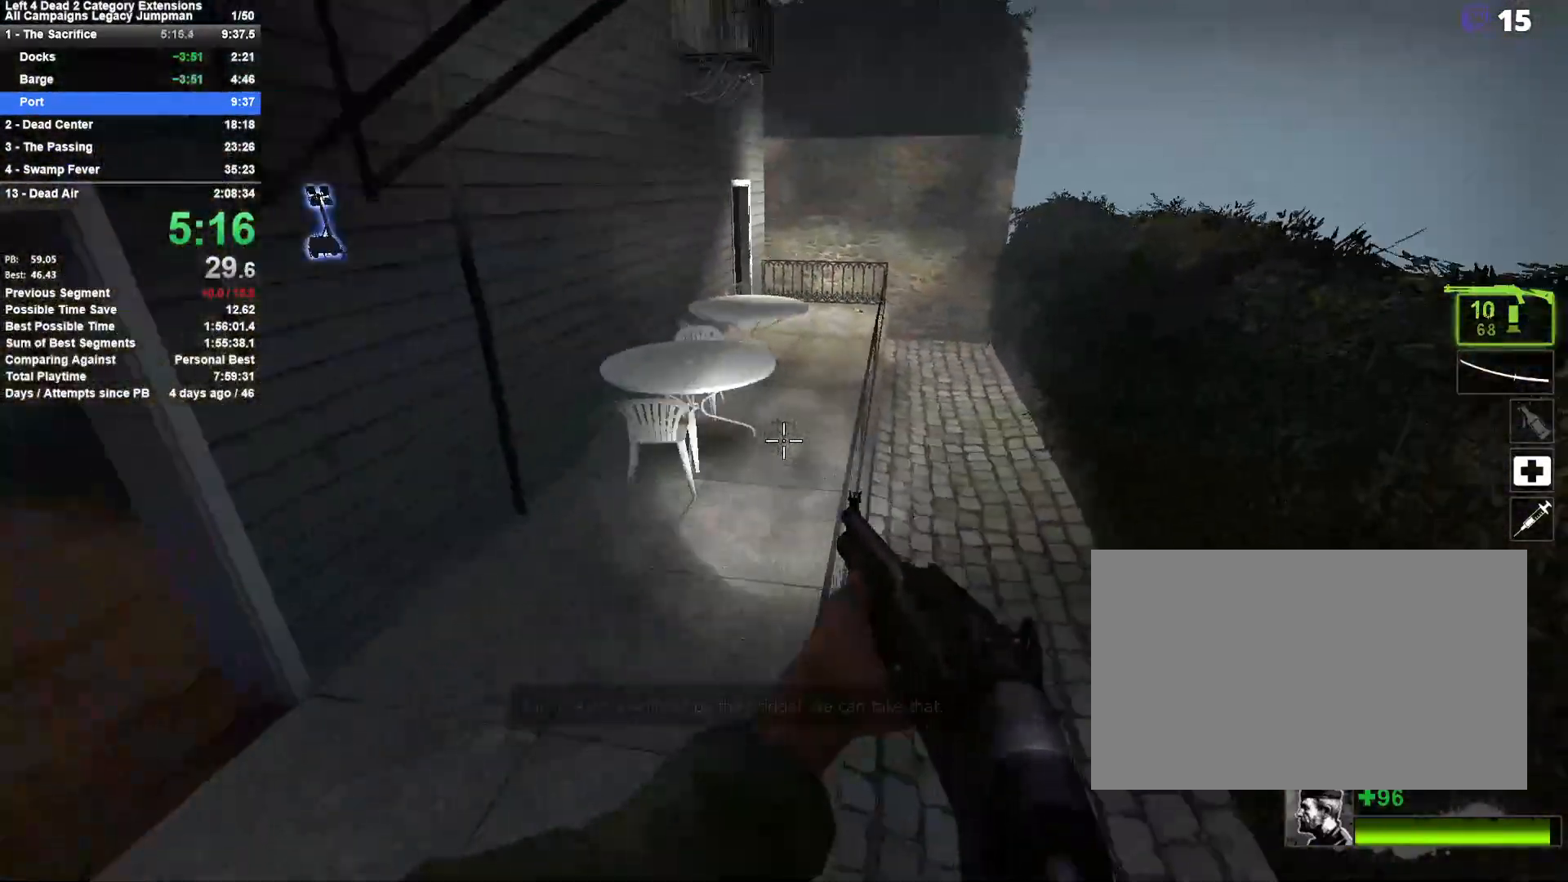
{"keys": ["a"], "mouse": [], "events": [[267, "a", "down"], [267, "space", "down"], [317, "w", "up"], [417, "space", "up"]]}
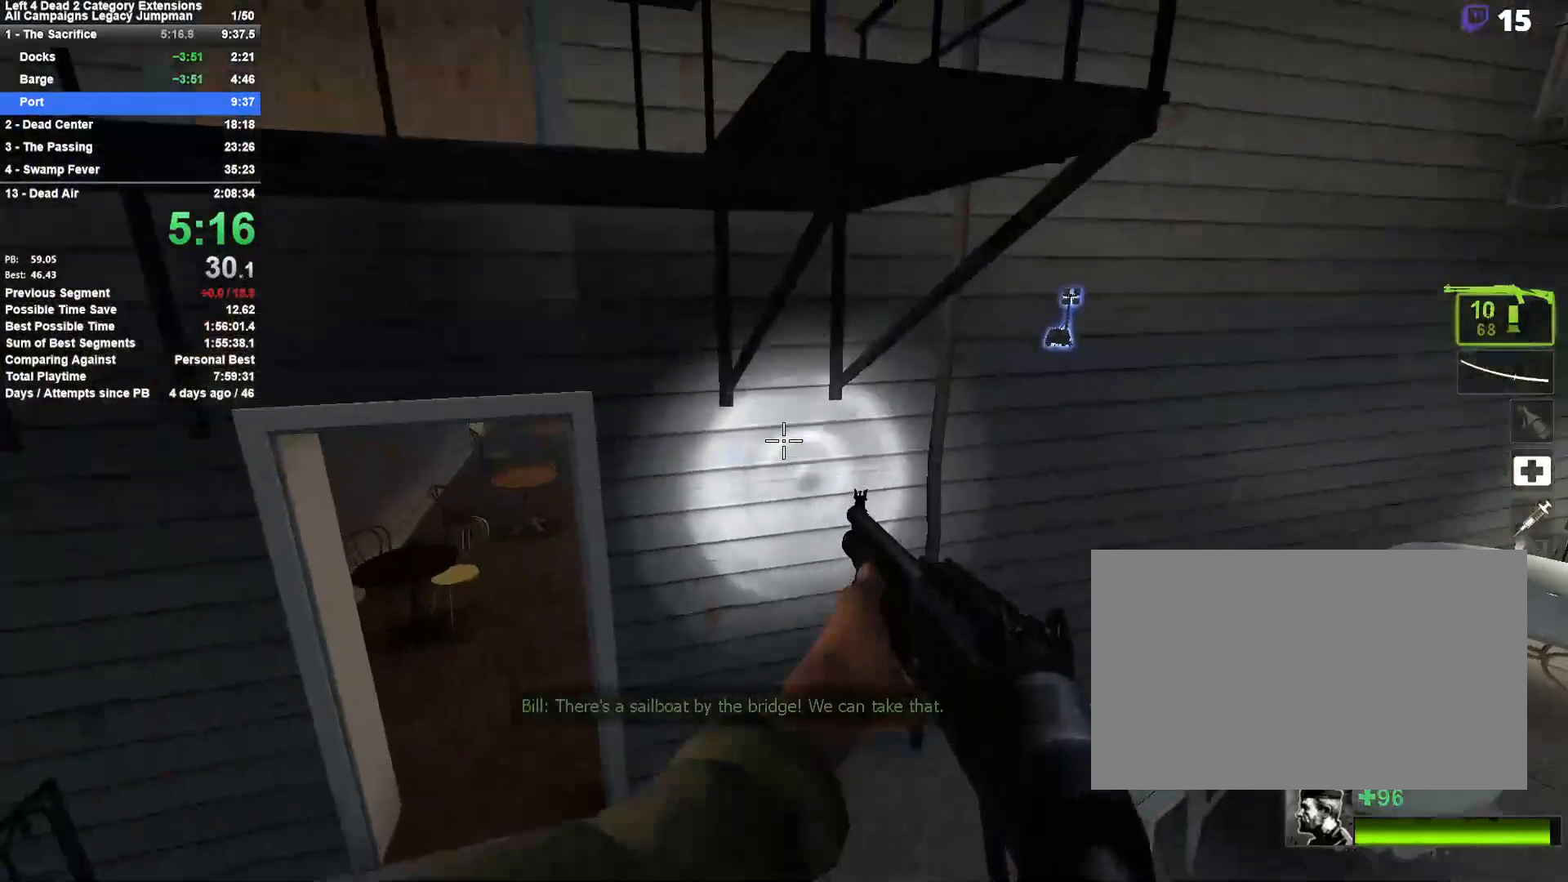
{"keys": ["a"], "mouse": [], "events": [[150, "space", "down"], [250, "shift", "down"], [433, "space", "up"], [483, "shift", "up"]]}
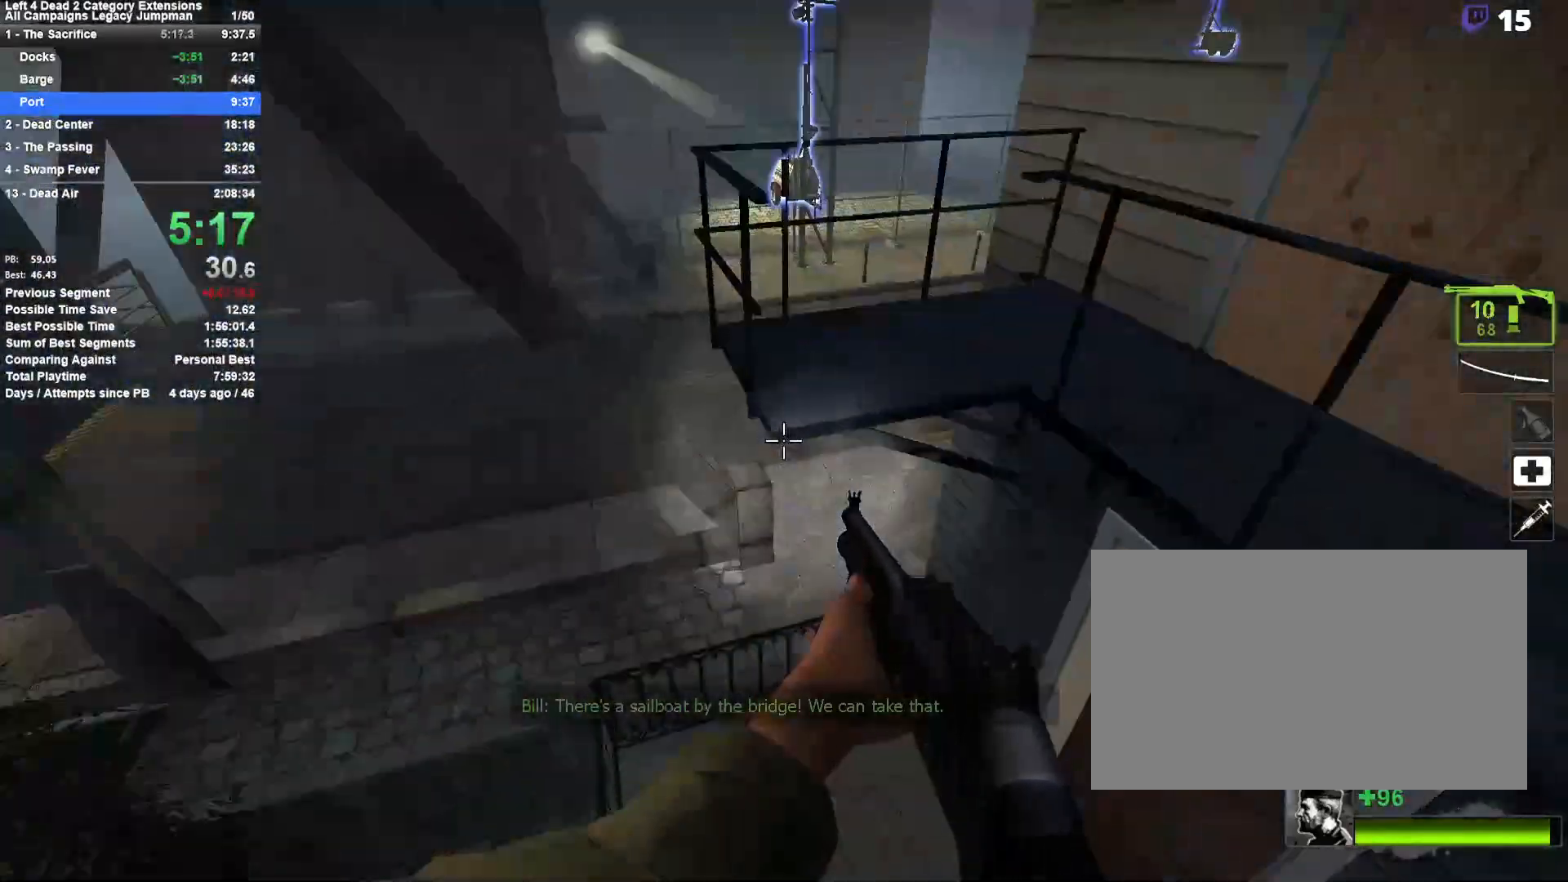
{"keys": [], "mouse": [], "events": [[17, "s", "down"], [267, "a", "up"], [317, "d", "down"], [450, "s", "up"], [500, "d", "up"]]}
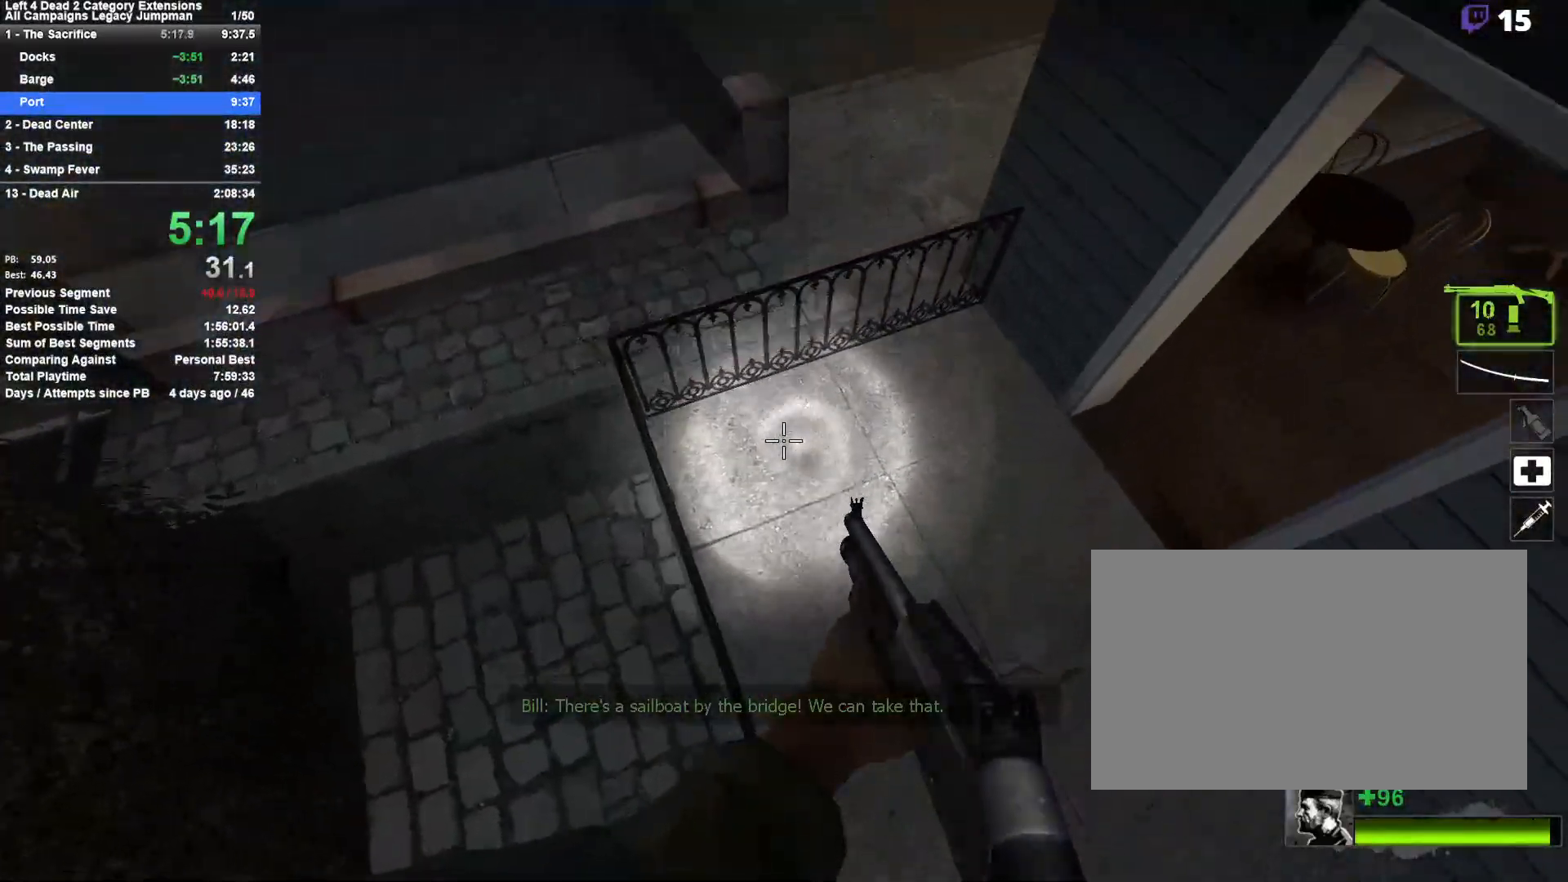
{"keys": ["shift"], "mouse": [], "events": [[83, "s", "down"], [133, "a", "down"], [133, "shift", "down"], [467, "a", "up"], [467, "s", "up"]]}
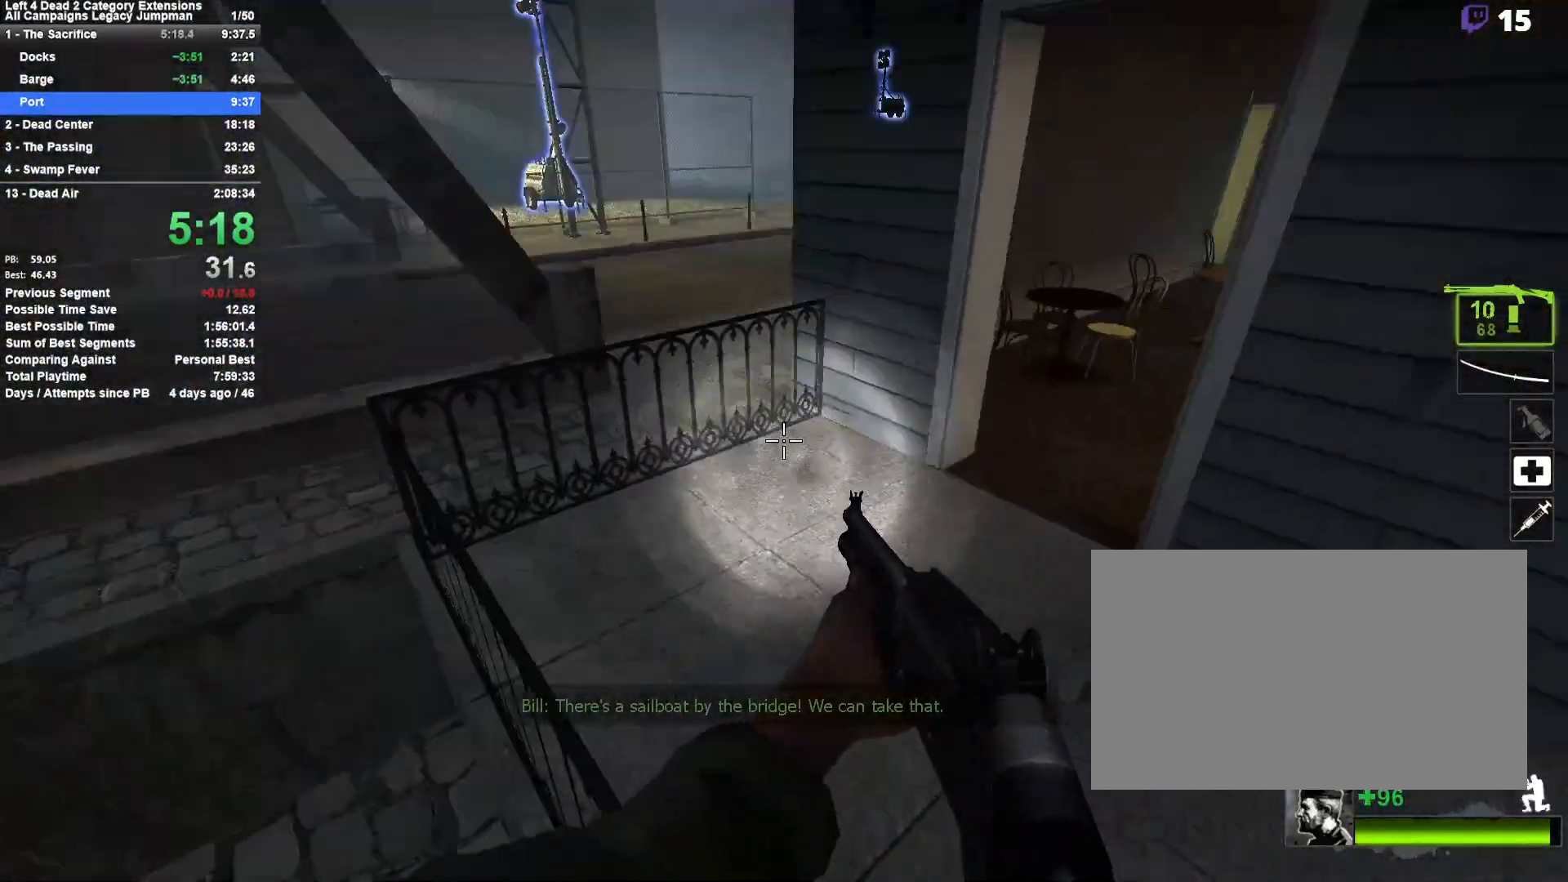
{"keys": ["w"], "mouse": [], "events": [[67, "shift", "up"], [150, "w", "down"]]}
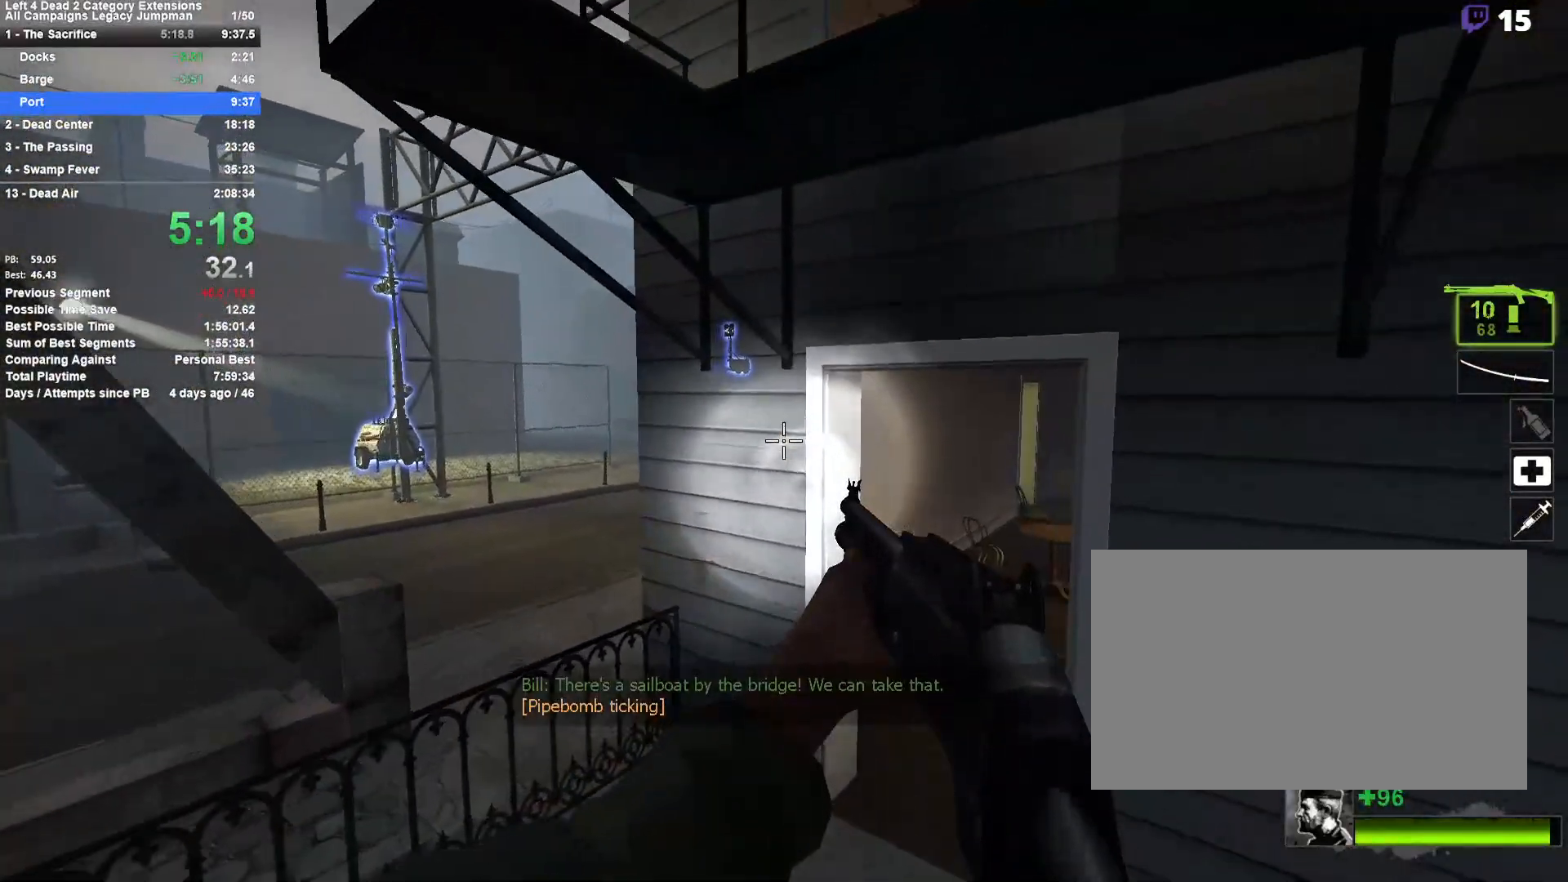
{"keys": ["a", "shift"], "mouse": [], "events": [[17, "space", "down"], [117, "space", "up"], [217, "space", "down"], [267, "a", "down"], [267, "shift", "down"], [300, "w", "up"], [500, "space", "up"]]}
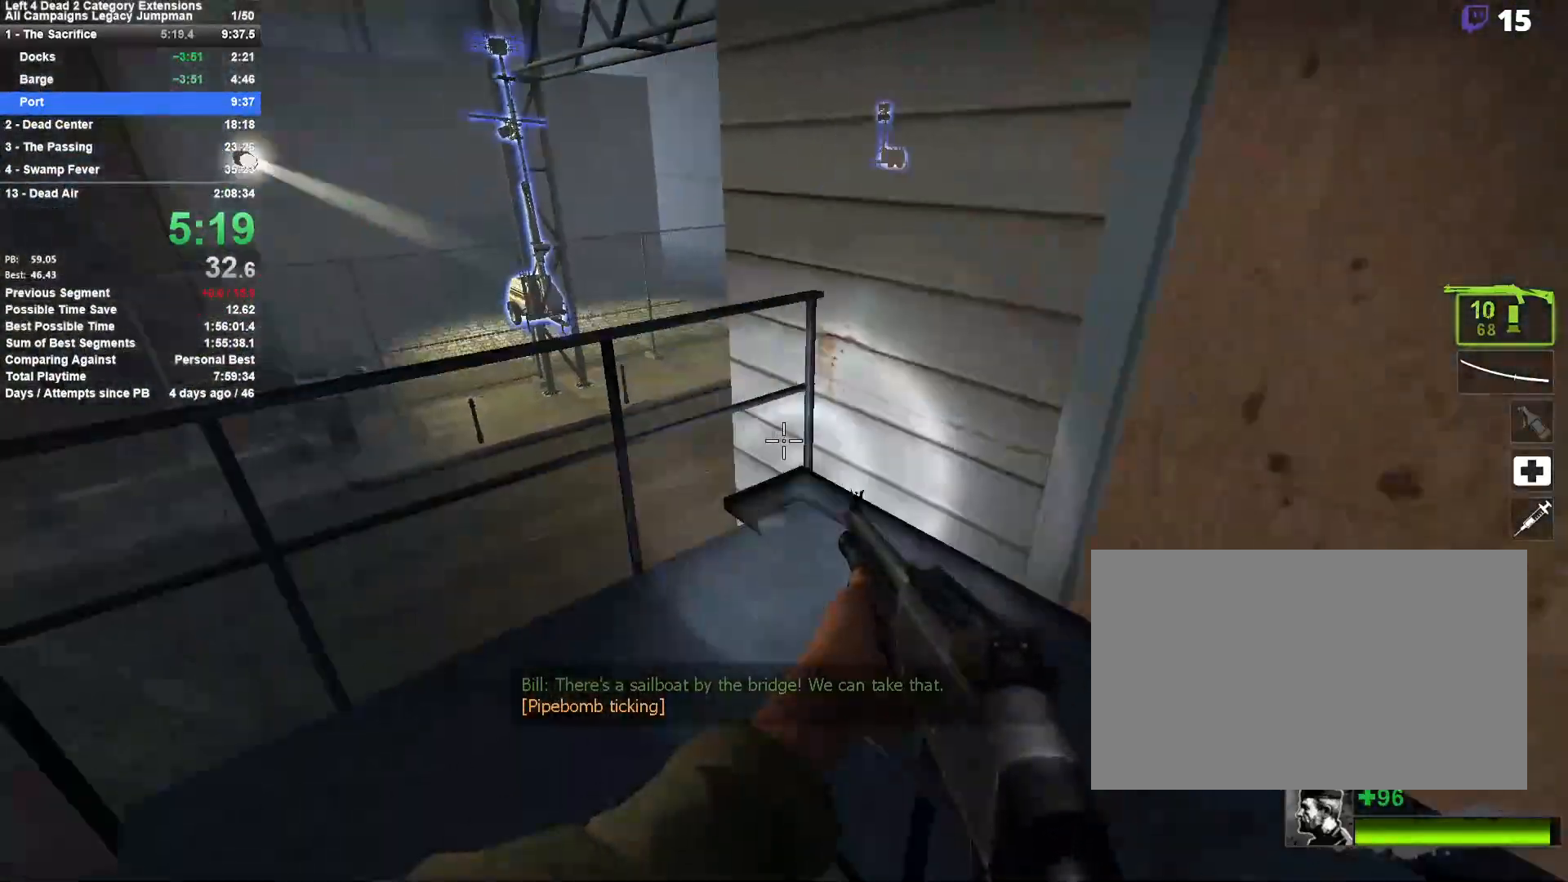
{"keys": ["d", "s"], "mouse": [], "events": [[83, "shift", "up"], [133, "a", "up"], [183, "d", "down"], [417, "s", "down"]]}
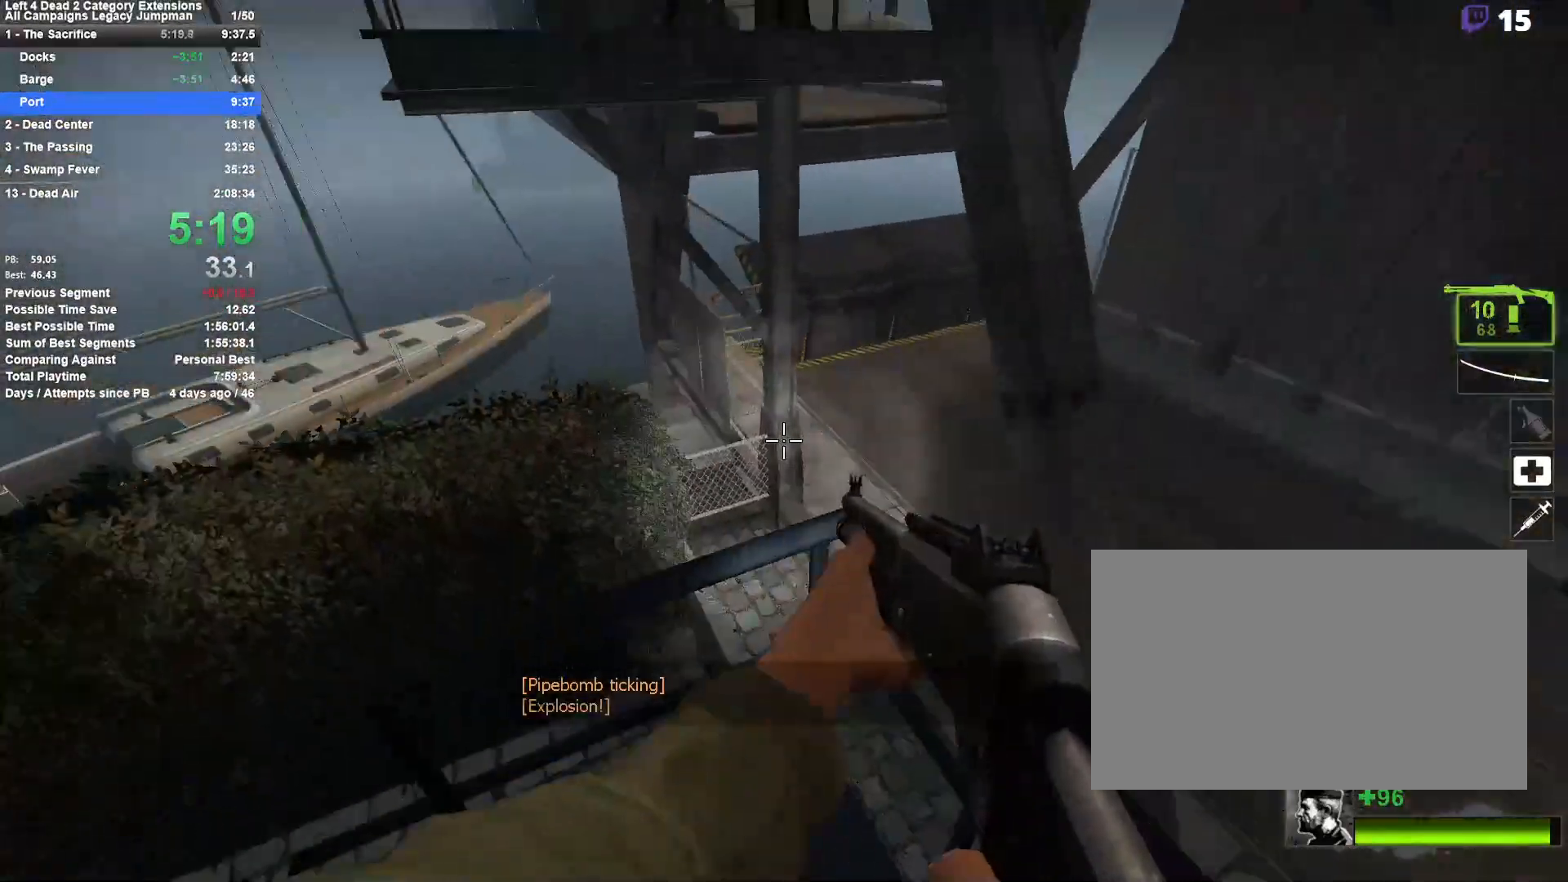
{"keys": ["w"], "mouse": [], "events": [[17, "d", "up"], [333, "s", "up"], [433, "w", "down"]]}
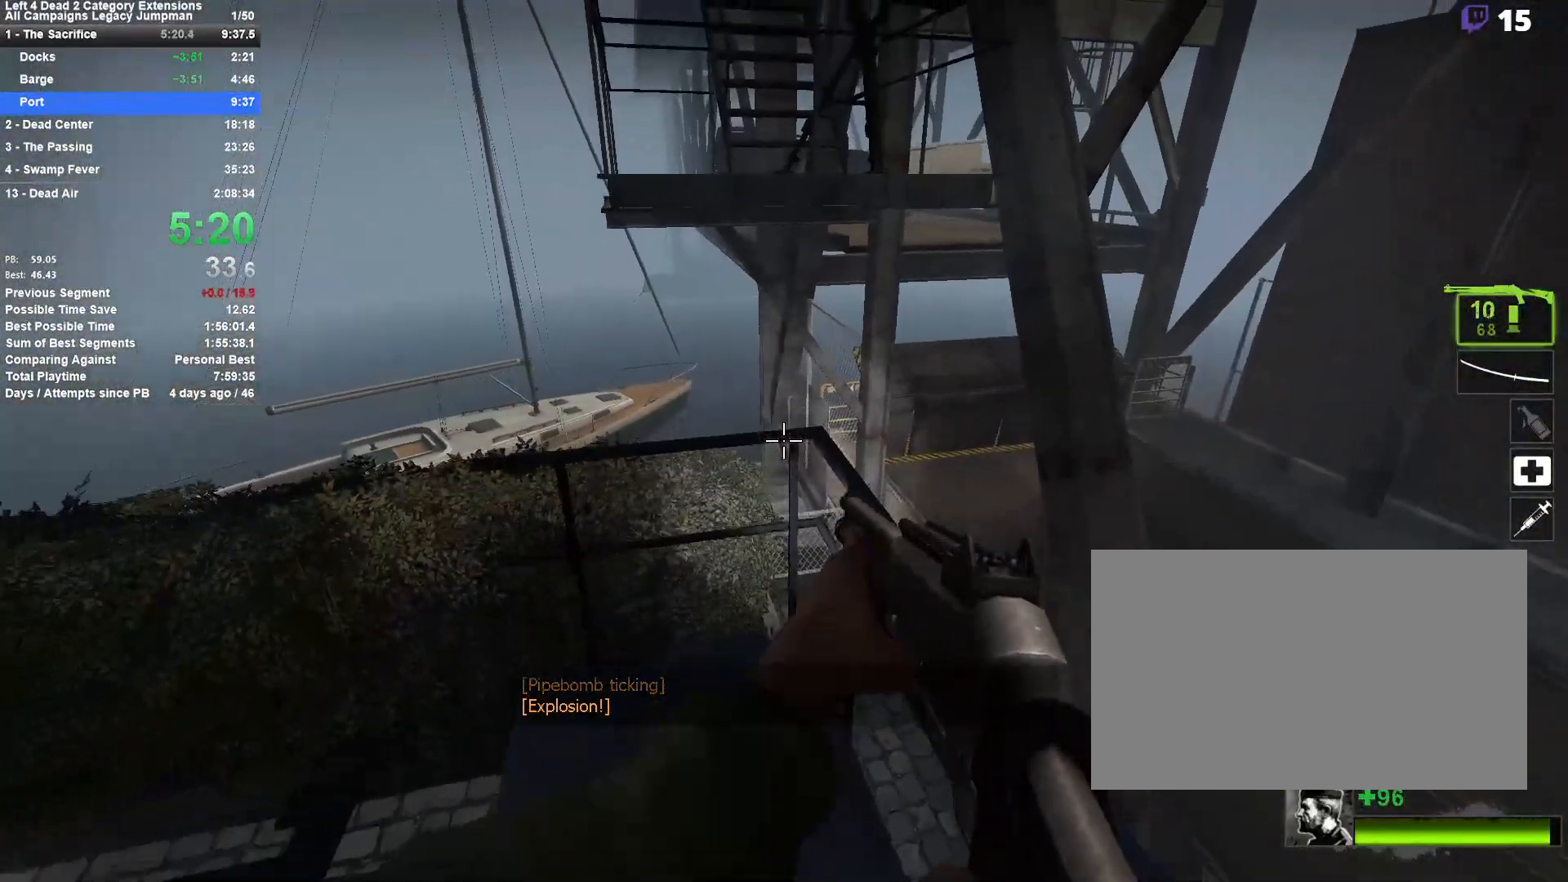
{"keys": ["a", "s"], "mouse": [], "events": [[117, "space", "down"], [167, "d", "down"], [167, "w", "up"], [267, "s", "down"], [267, "space", "up"], [350, "d", "up"], [500, "a", "down"]]}
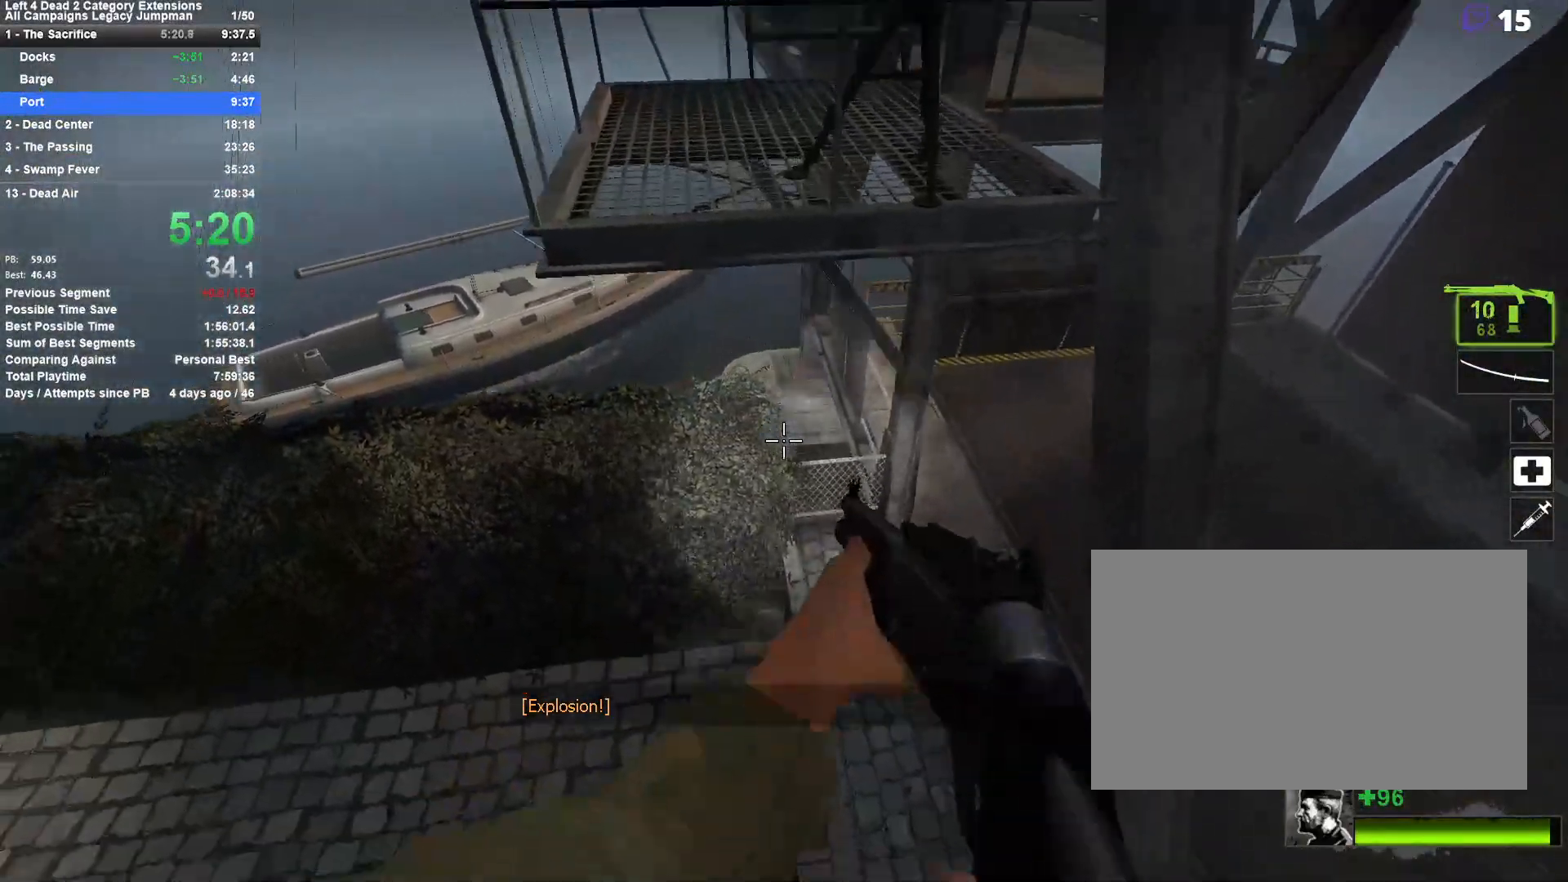
{"keys": ["d", "w"], "mouse": [], "events": [[133, "a", "up"], [317, "s", "up"], [417, "w", "down"], [467, "d", "down"]]}
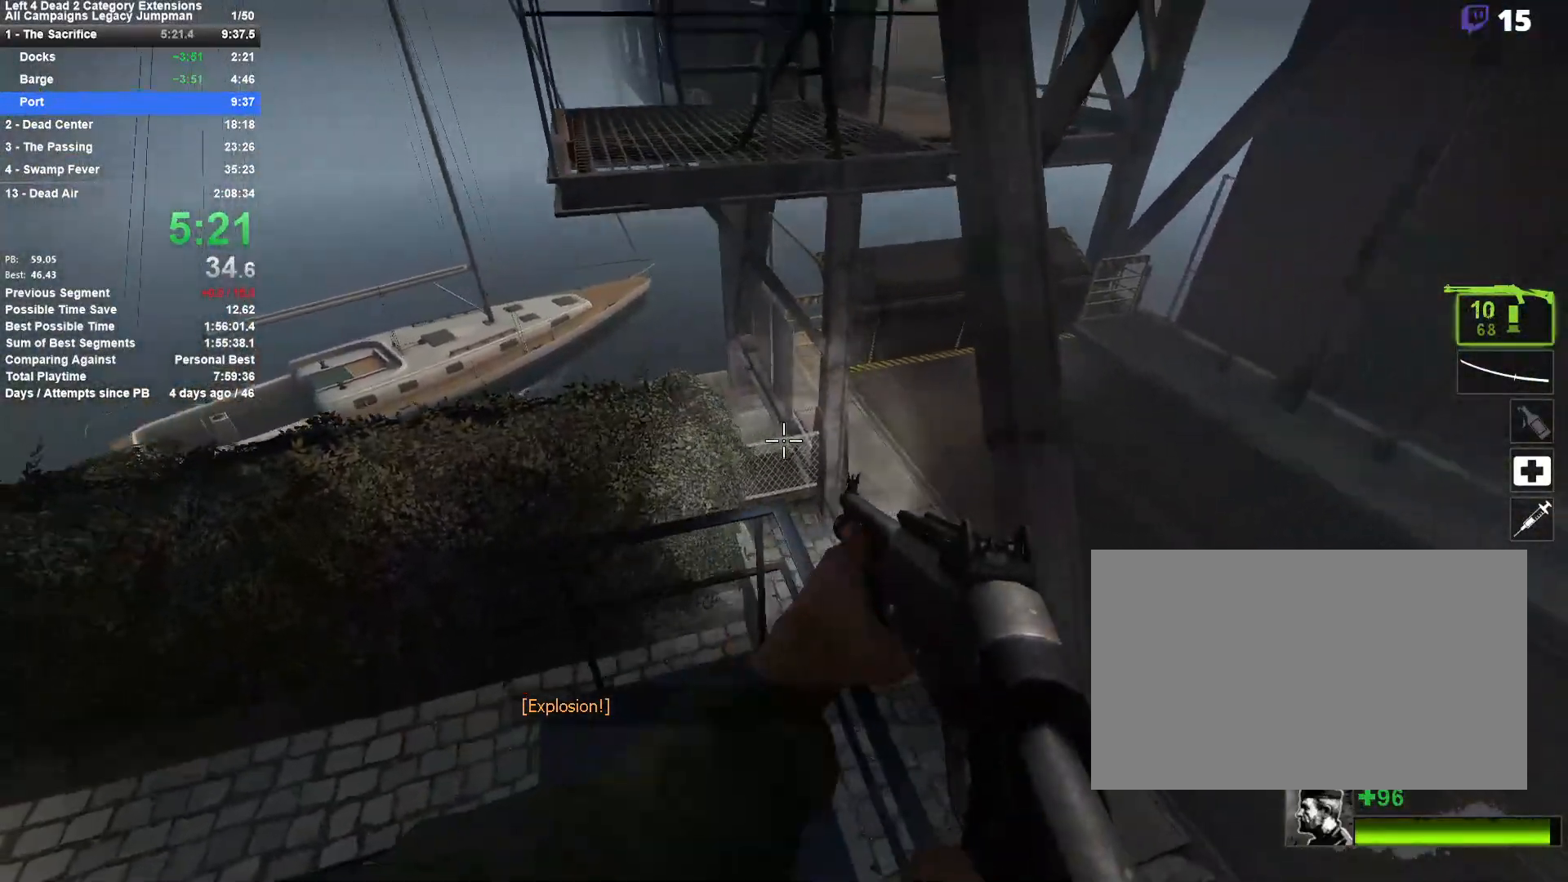
{"keys": ["d", "shift", "space"], "mouse": [], "events": [[100, "w", "up"], [300, "space", "down"], [333, "s", "down"], [383, "shift", "down"], [483, "s", "up"]]}
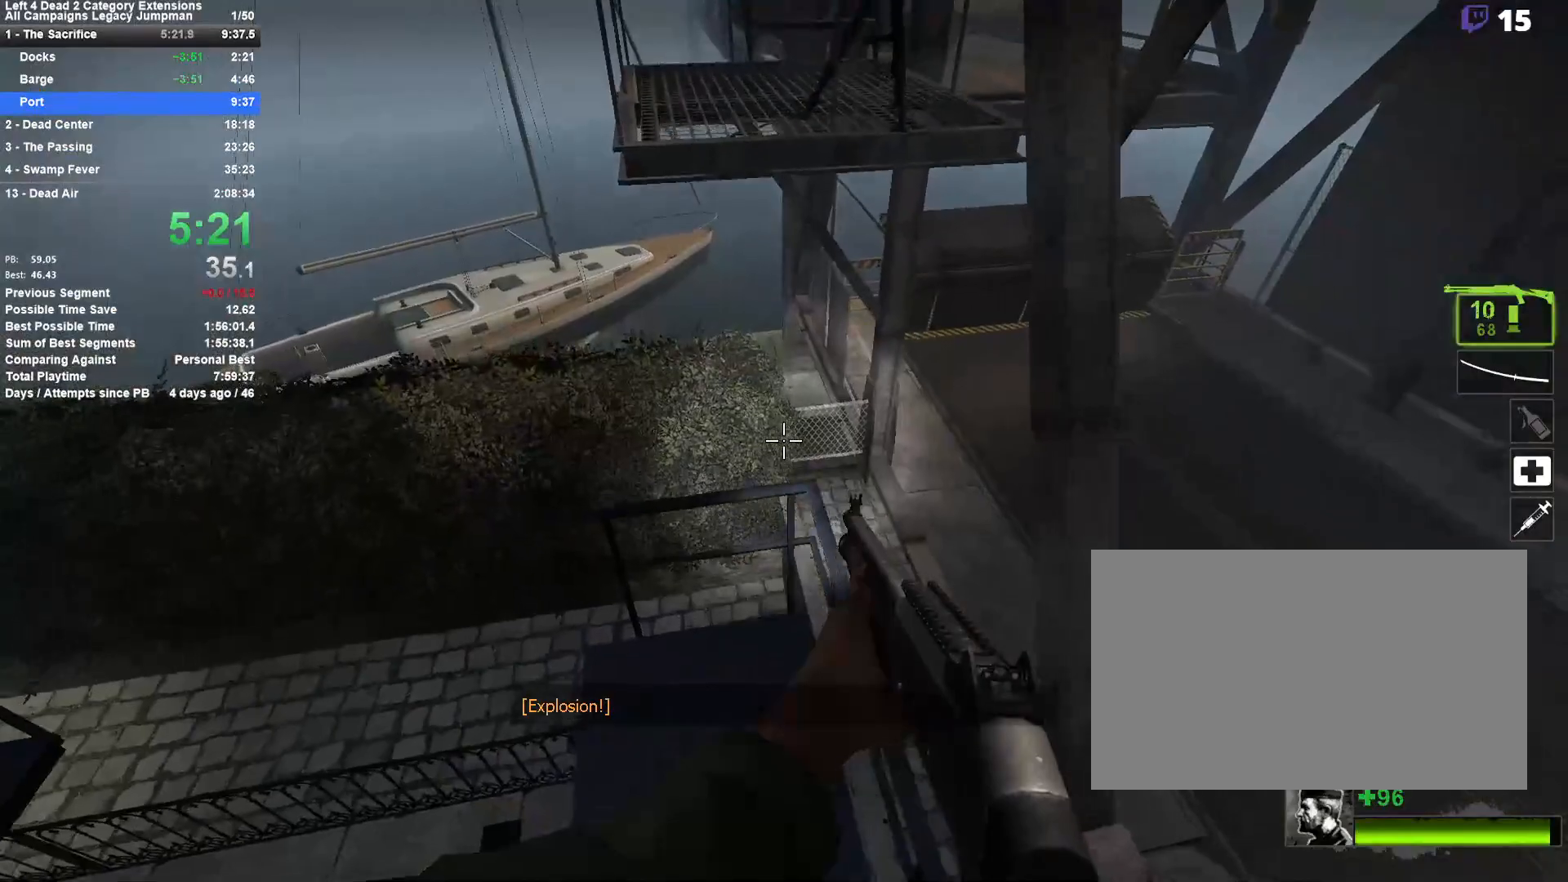
{"keys": ["w"], "mouse": [], "events": [[33, "space", "up"], [67, "d", "up"], [117, "shift", "up"], [167, "w", "down"]]}
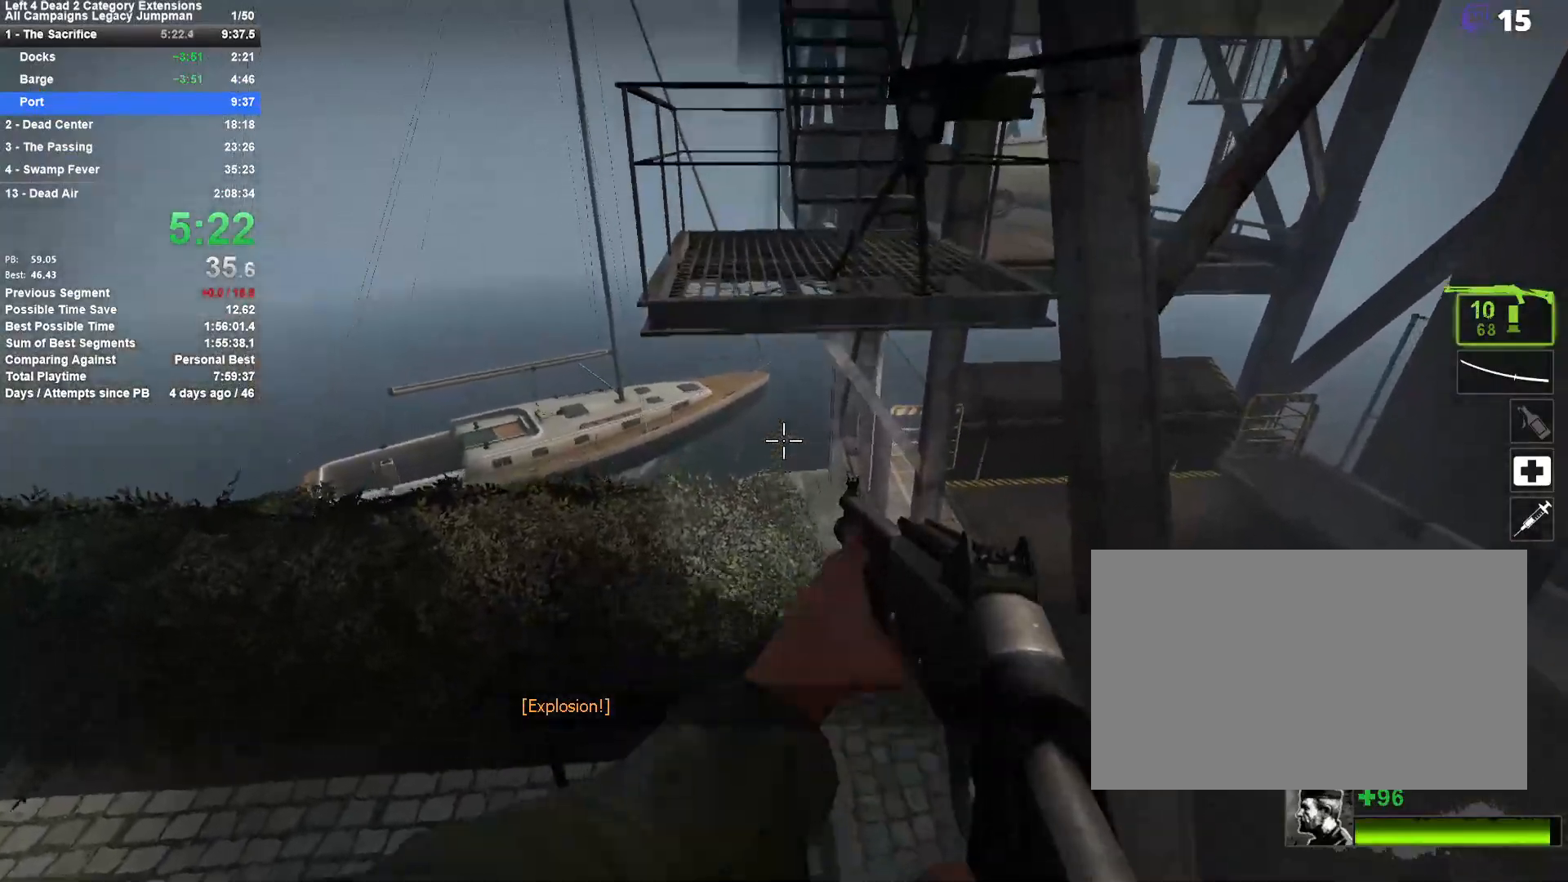
{"keys": ["d", "shift", "space"], "mouse": [], "events": [[183, "space", "down"], [283, "space", "up"], [367, "space", "down"], [417, "d", "down"], [500, "shift", "down"], [500, "w", "up"]]}
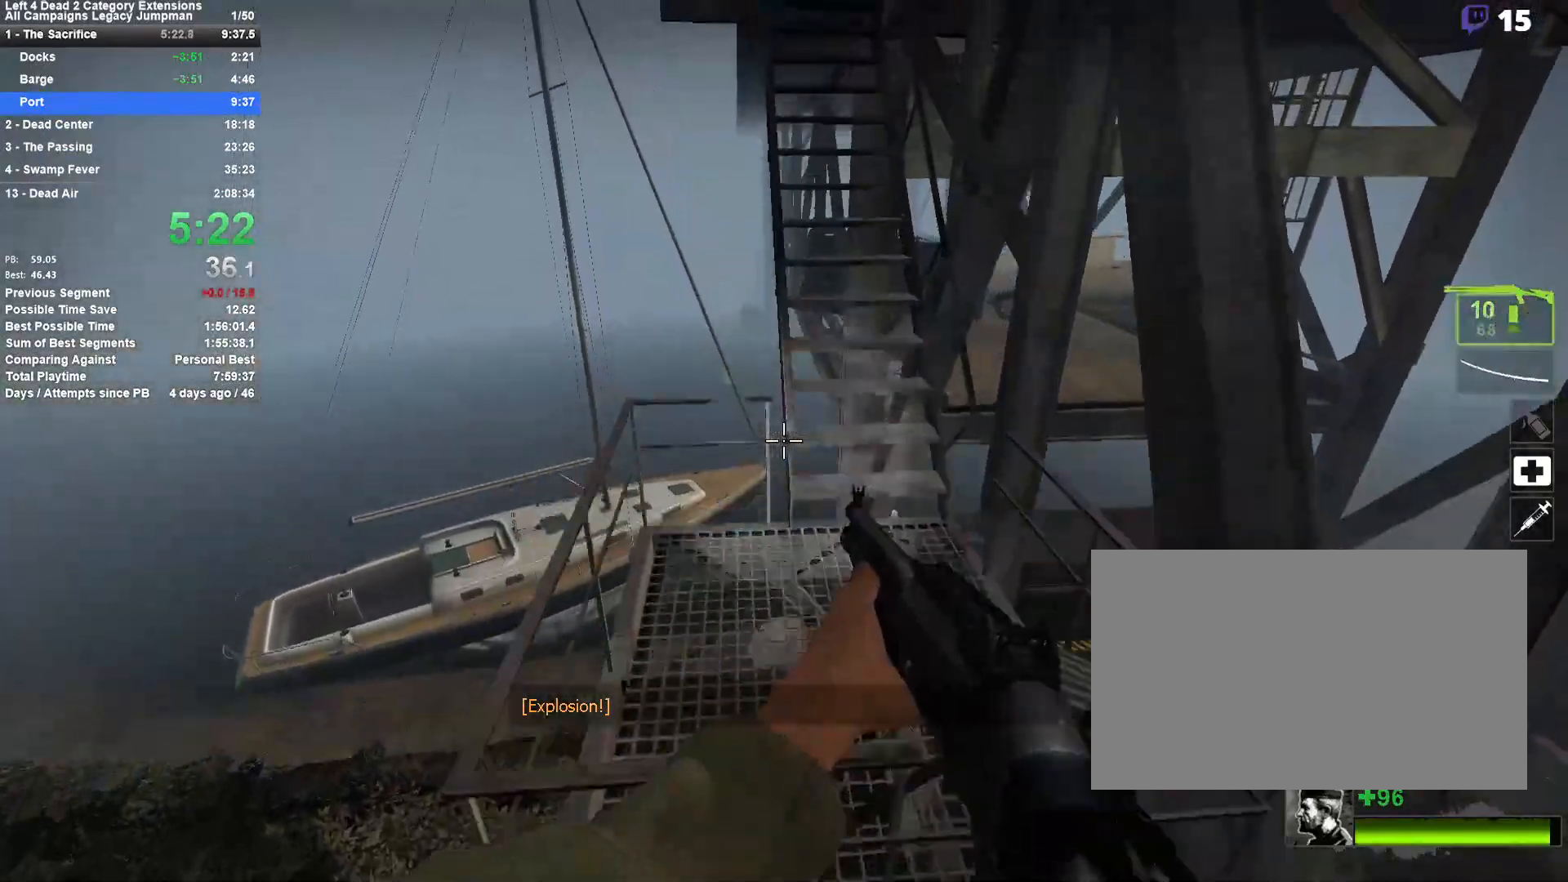
{"keys": ["a"], "mouse": [], "events": [[150, "space", "up"], [250, "shift", "up"], [283, "a", "down"], [283, "d", "up"]]}
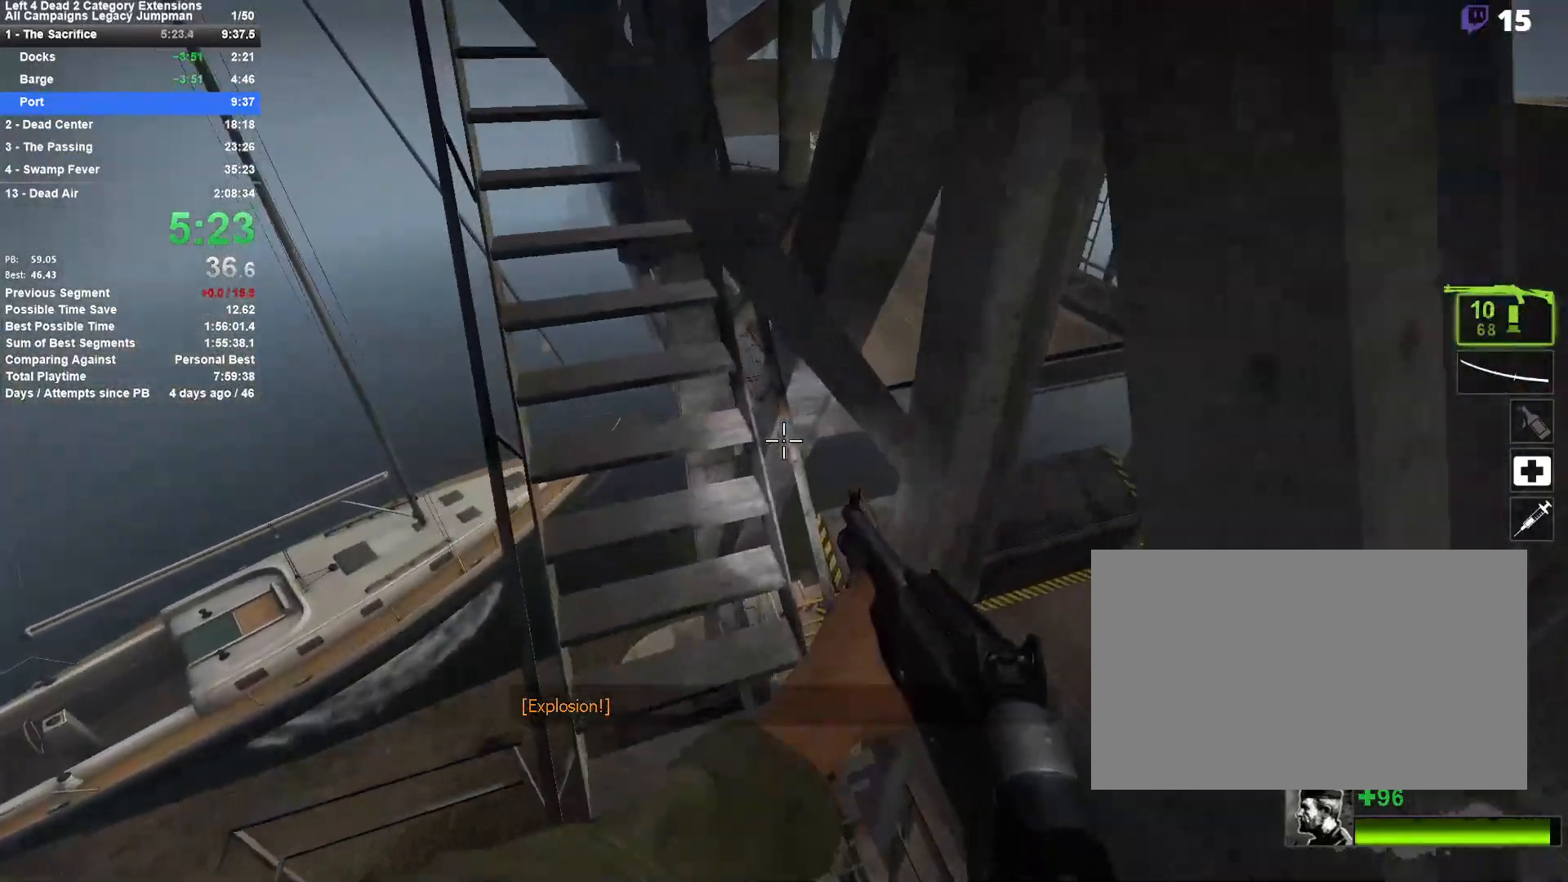
{"keys": ["w"], "mouse": [], "events": [[33, "r", "down"], [117, "w", "down"], [167, "a", "up"], [167, "r", "up"]]}